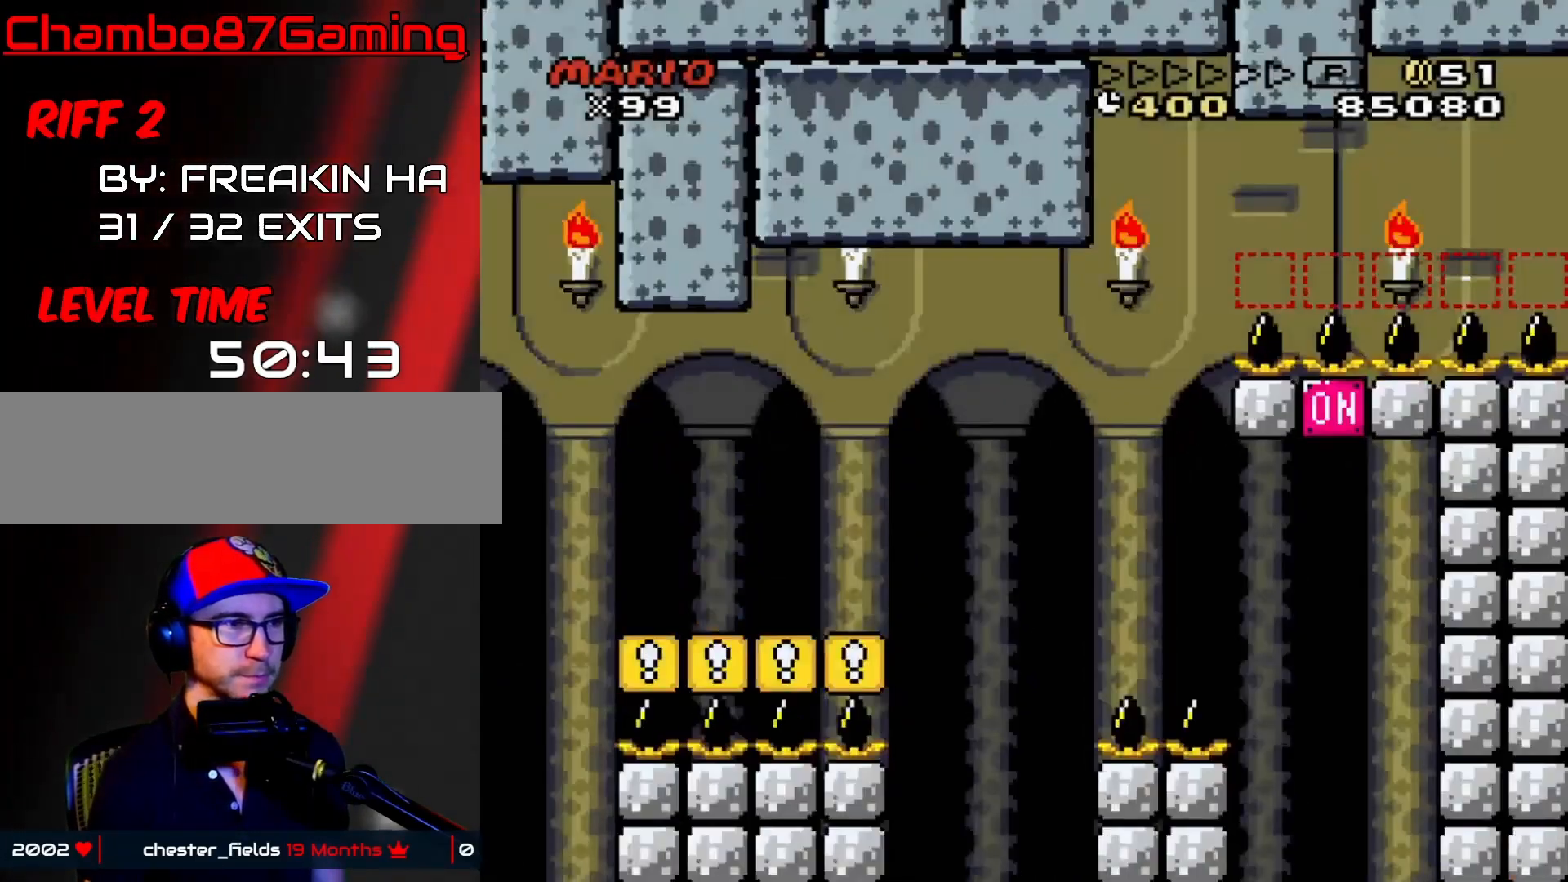
Gameplay with a controller (Nintendo layout); each line is a JSON object with the inputs held at the frame after it. "events" lists button and stick changes between this image and that frame as [ms after this image, input, new state], when the widget could be followed in between. Not read: L3 R3.
{"buttons": ["A", "X", "DPAD_RIGHT"], "events": [[350, "A", "down"]]}
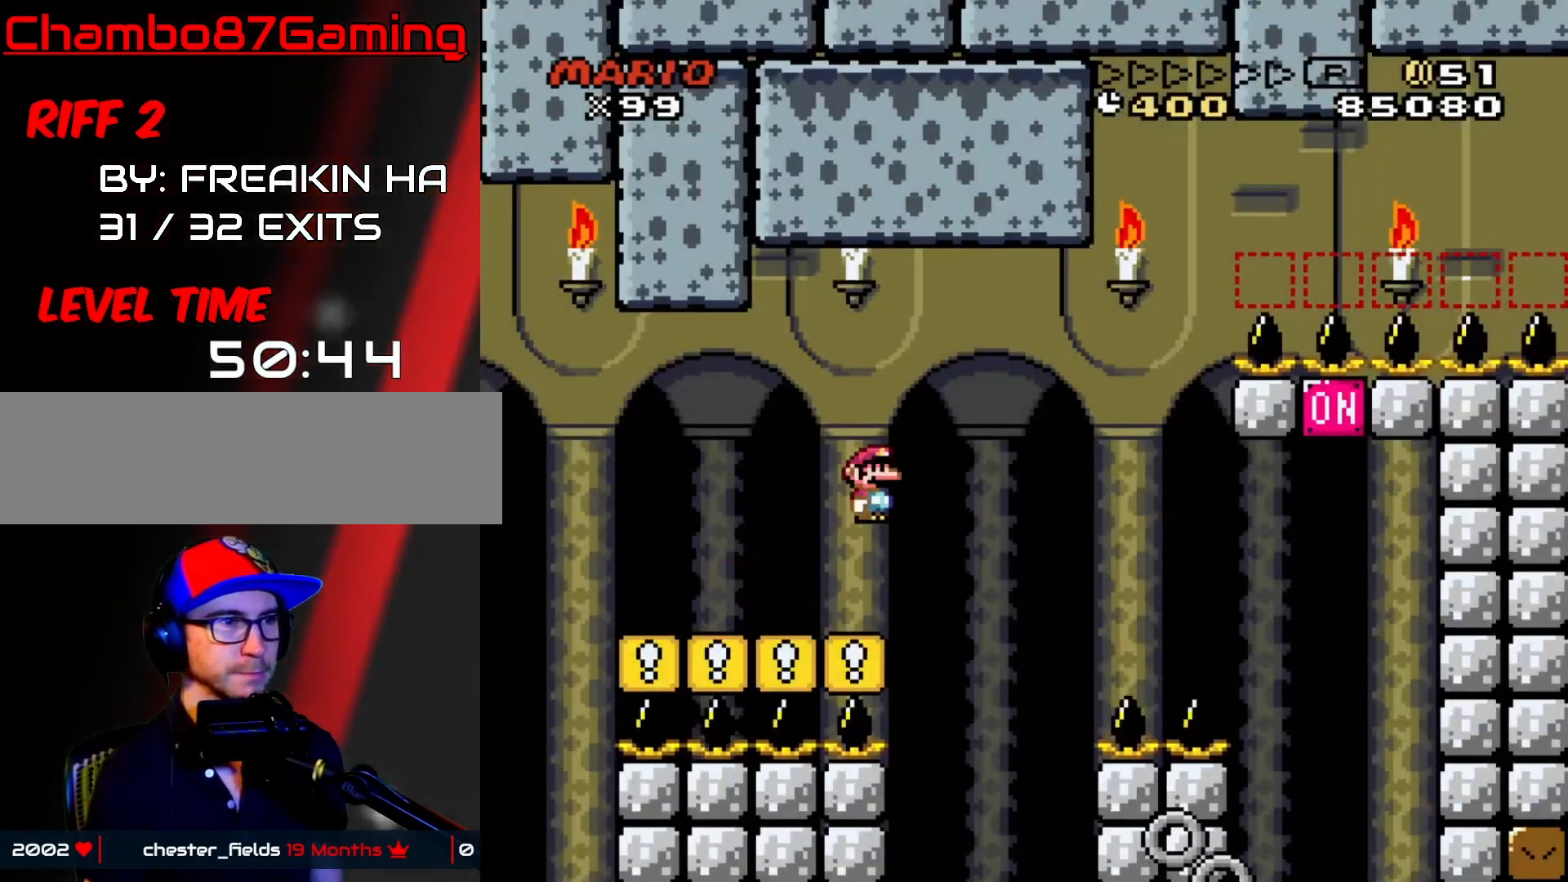
{"buttons": ["A", "X", "DPAD_RIGHT"], "events": [[33, "A", "up"], [167, "A", "down"]]}
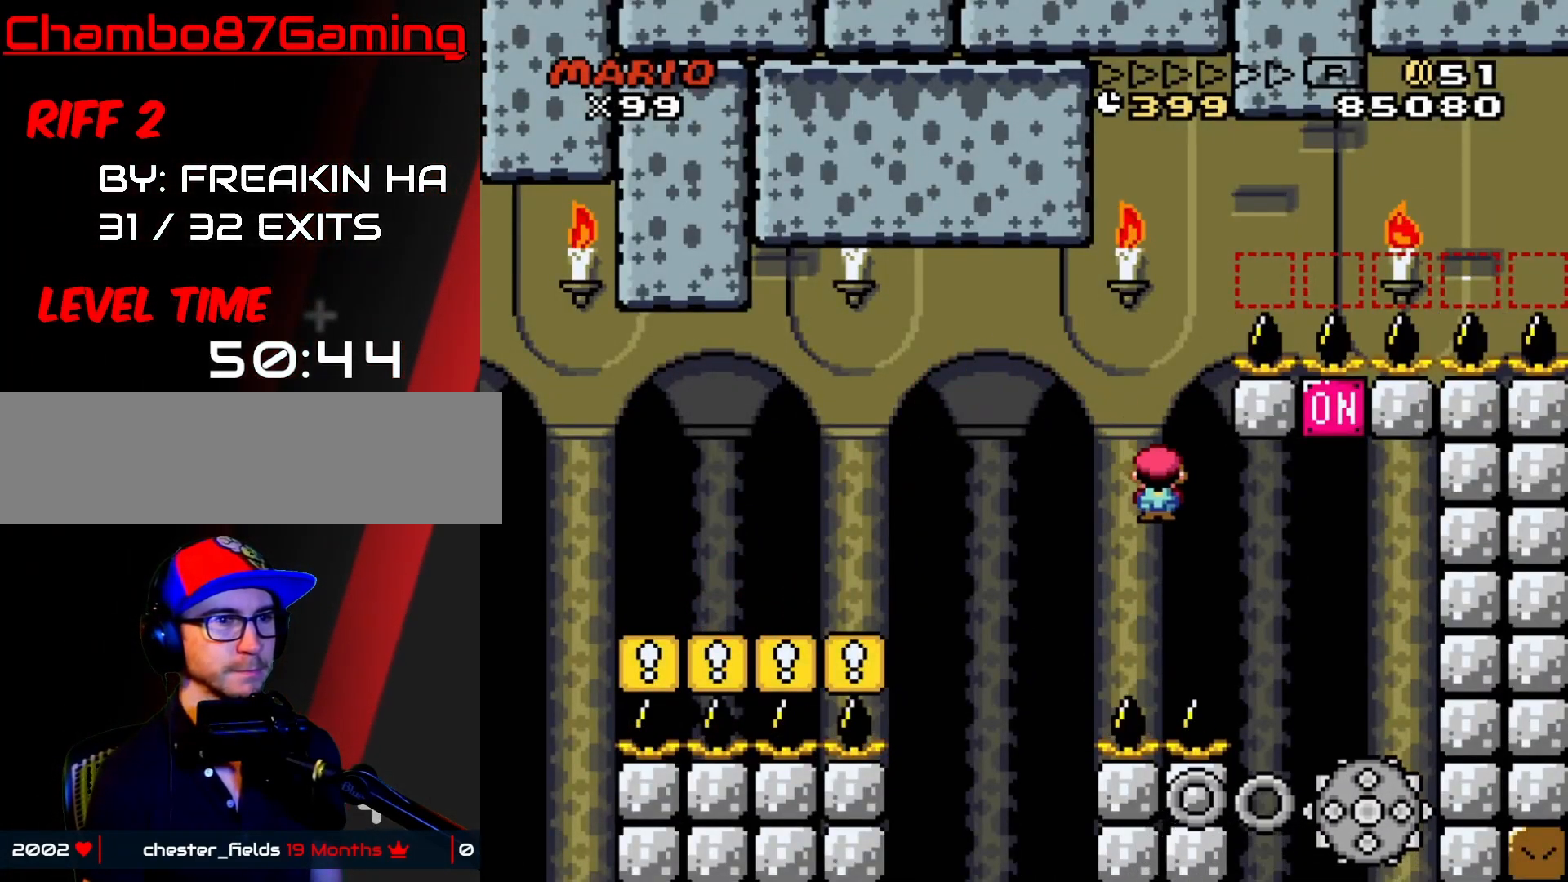
{"buttons": ["A", "X", "DPAD_RIGHT"], "events": [[217, "DPAD_RIGHT", "up"], [233, "DPAD_LEFT", "down"], [500, "DPAD_LEFT", "up"], [500, "DPAD_RIGHT", "down"]]}
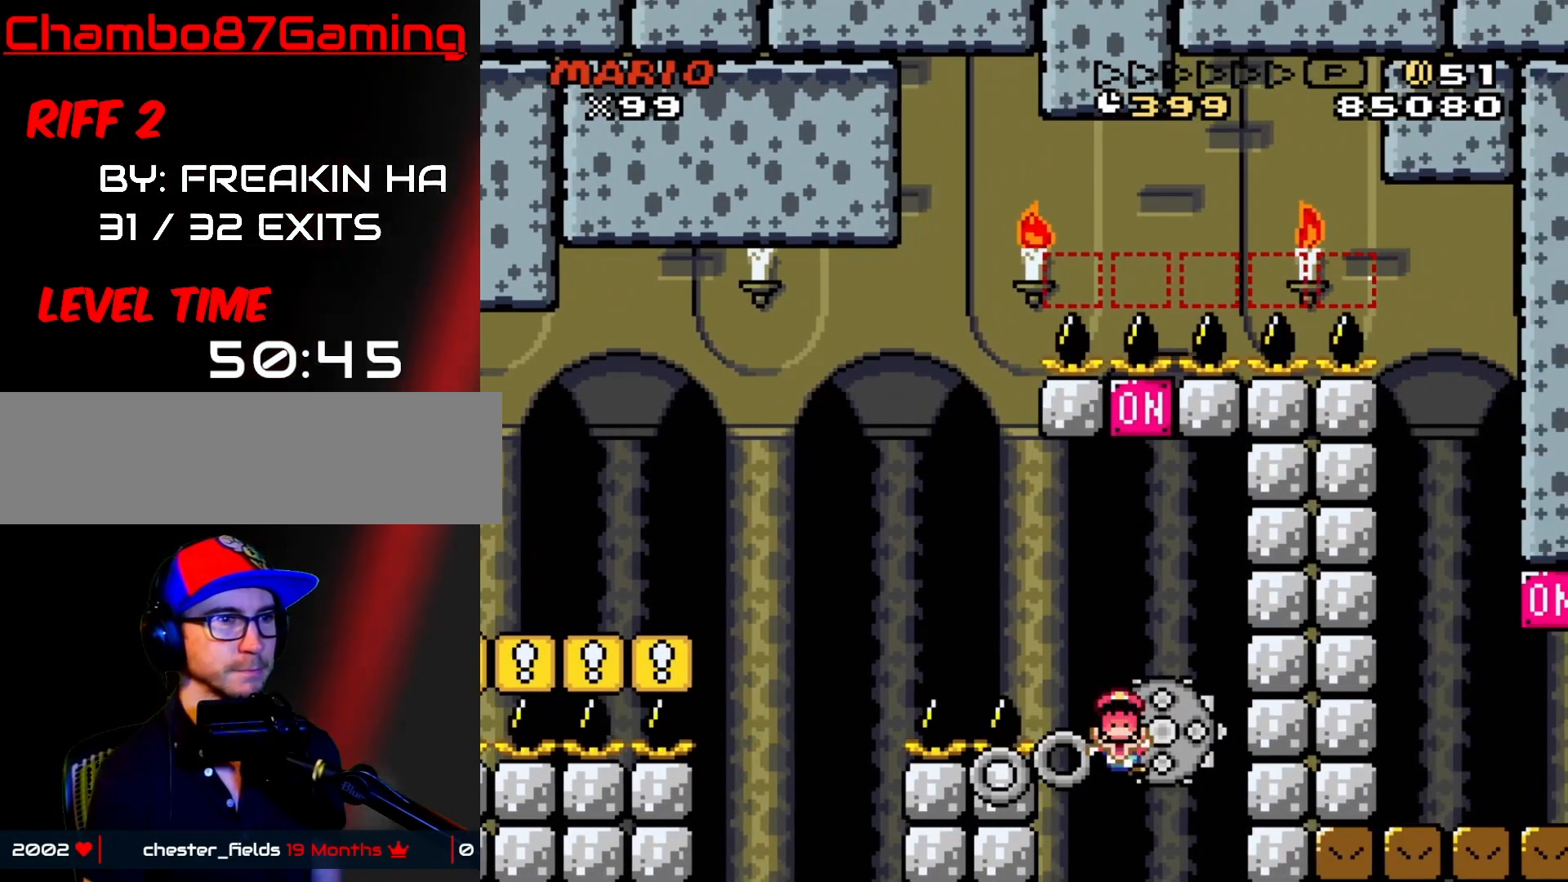
{"buttons": ["START"], "events": [[250, "DPAD_RIGHT", "up"], [400, "A", "up"], [433, "X", "up"], [450, "START", "down"]]}
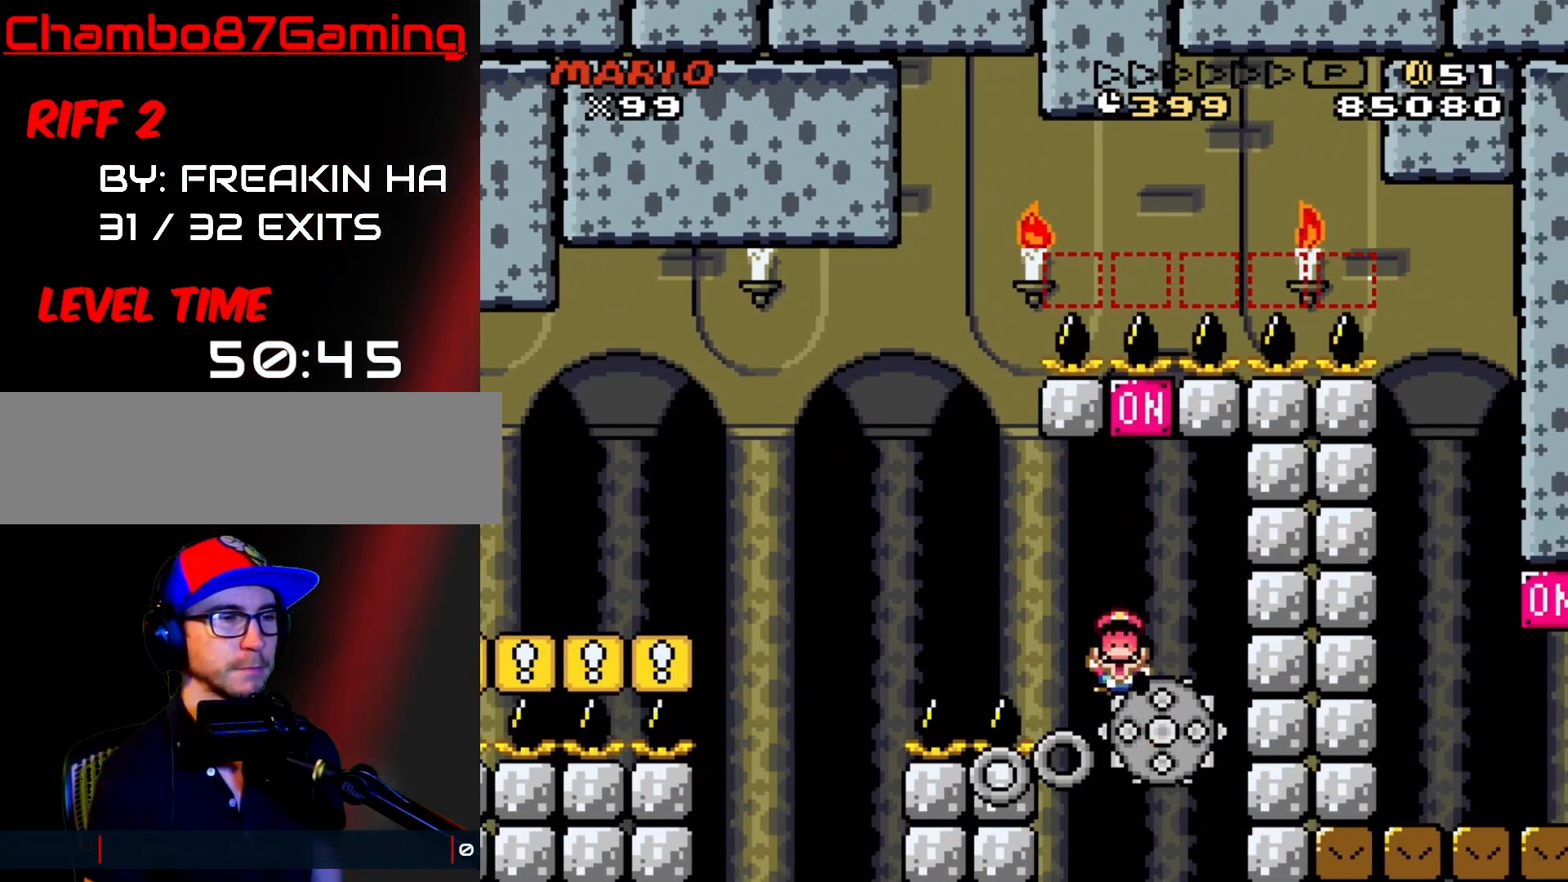
{"buttons": ["START"], "events": []}
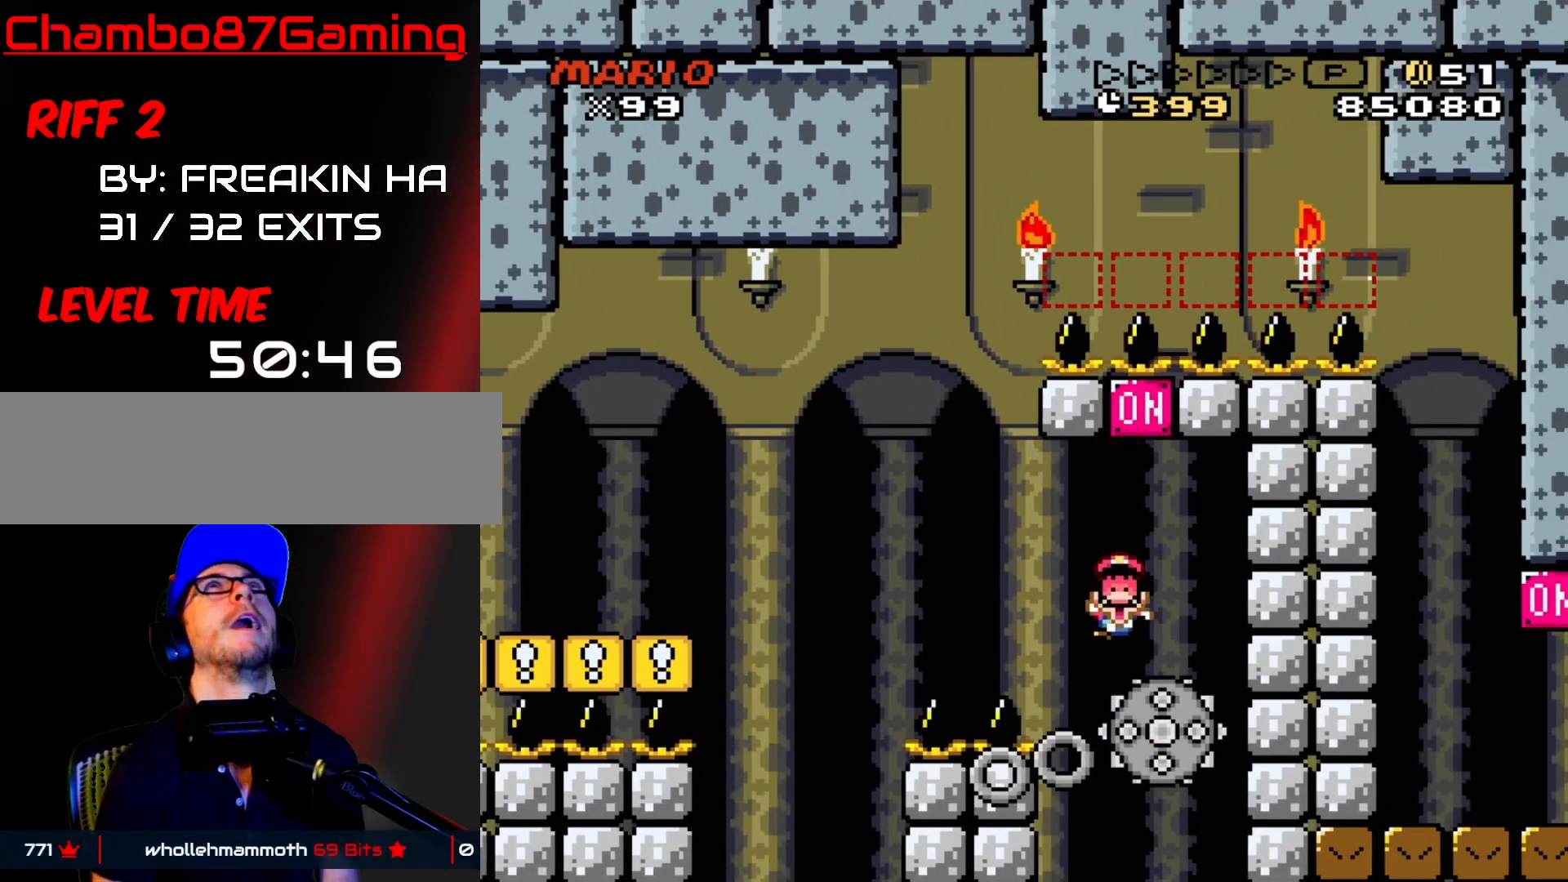
{"buttons": ["START"], "events": []}
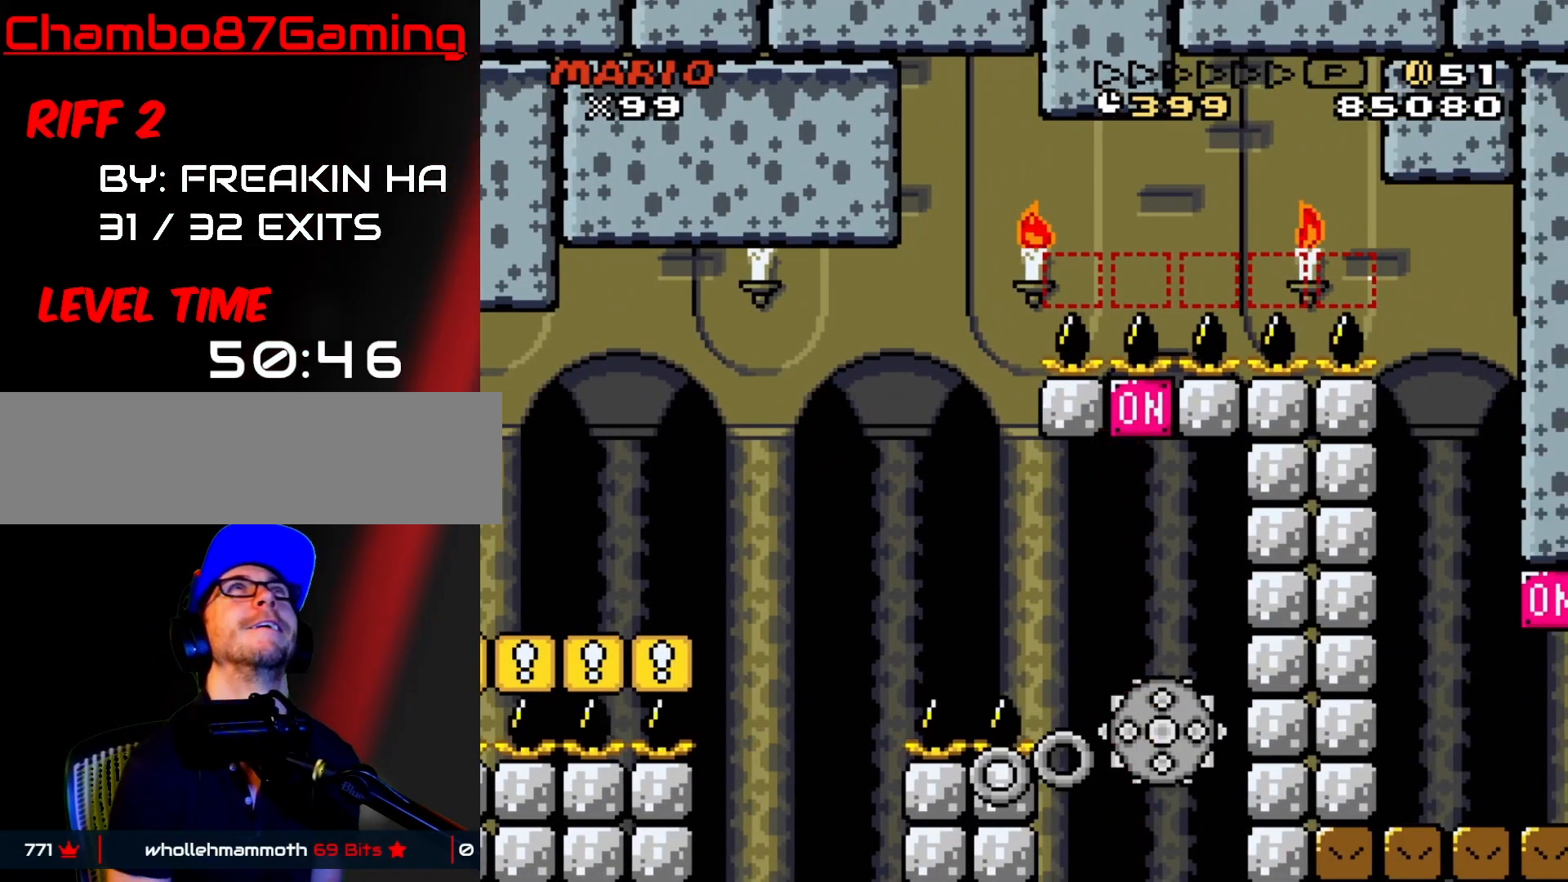
{"buttons": ["A"], "events": [[333, "START", "up"], [383, "A", "down"]]}
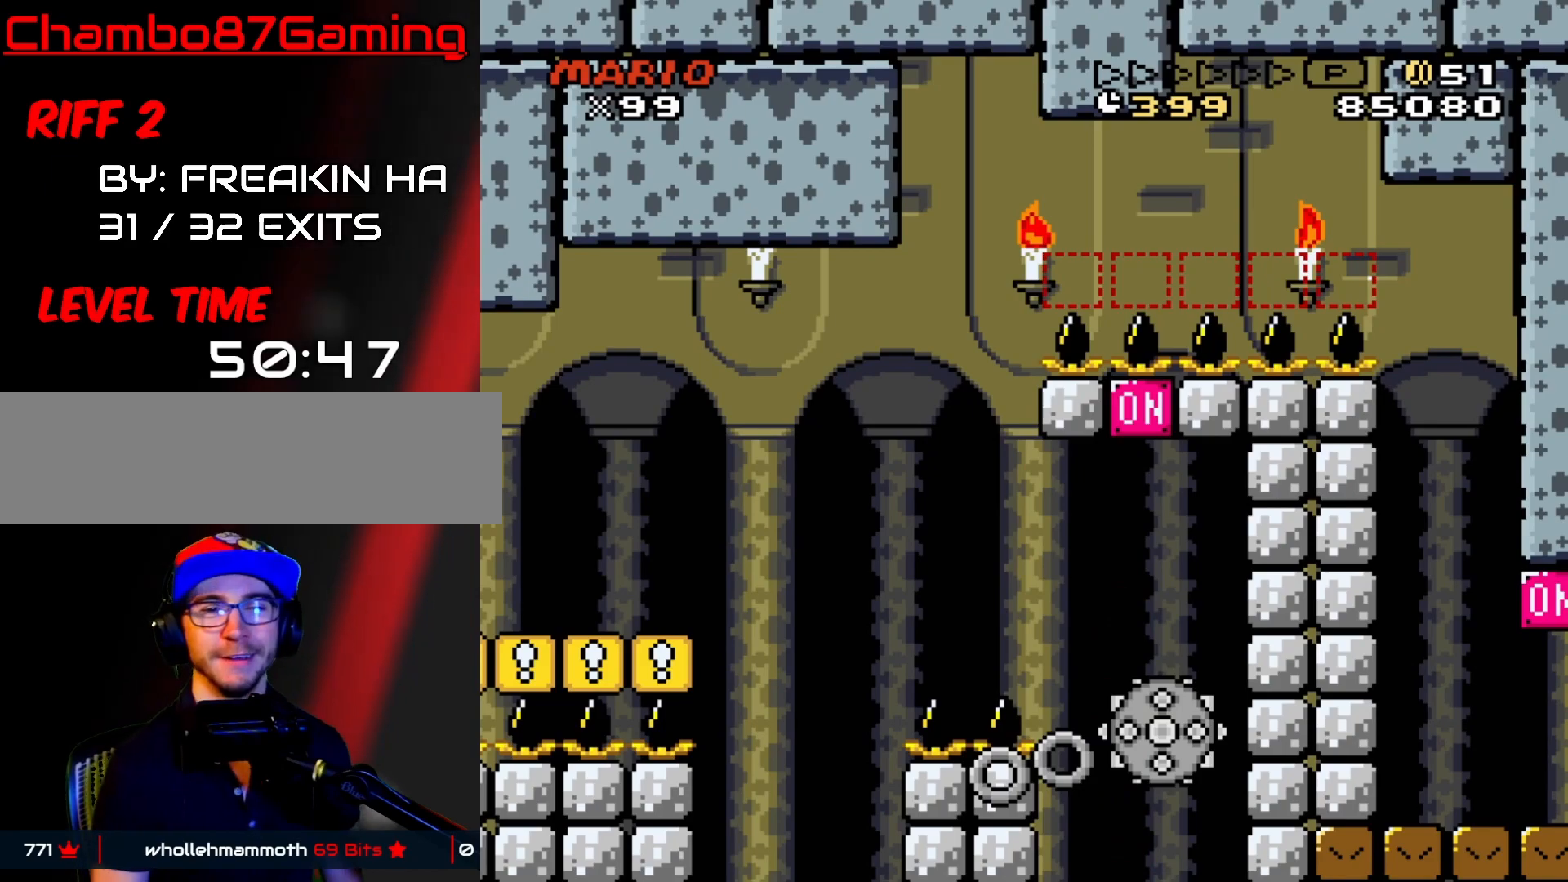
{"buttons": [], "events": [[33, "A", "up"]]}
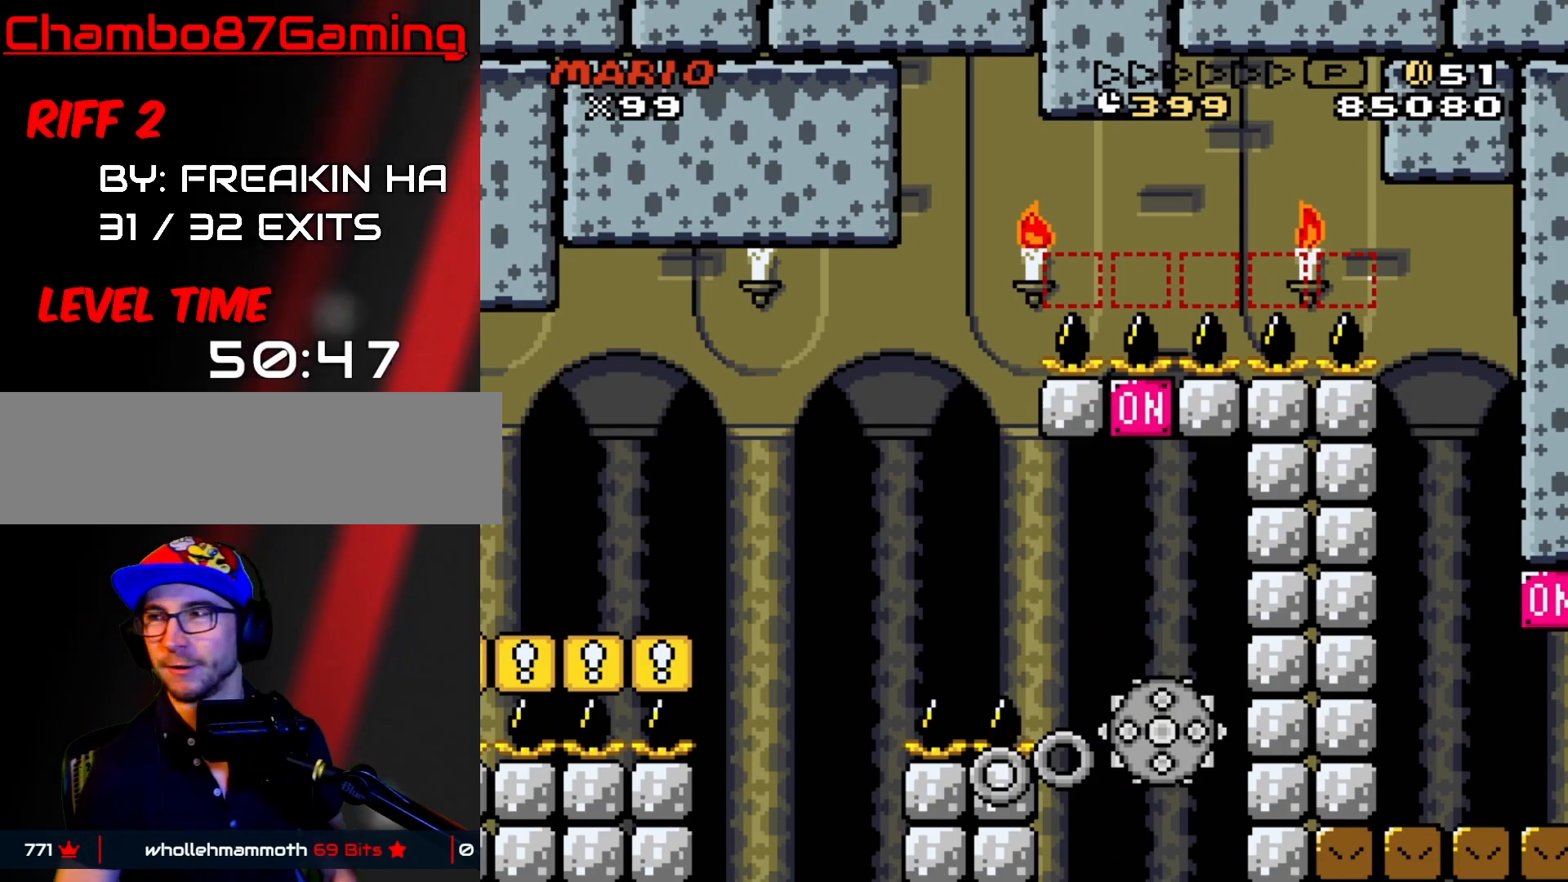
{"buttons": [], "events": []}
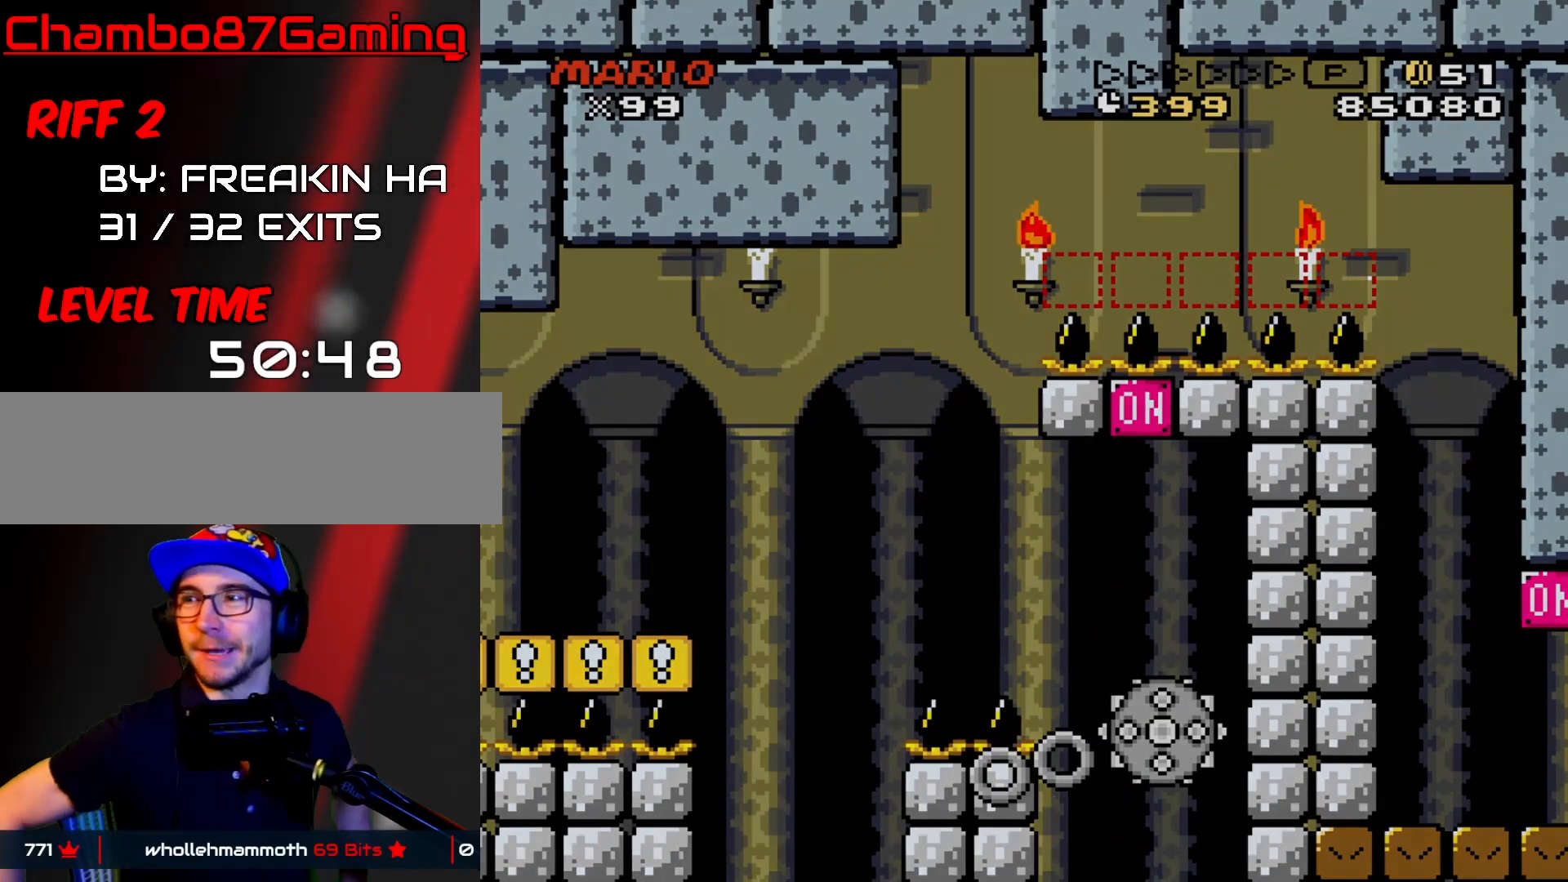
{"buttons": [], "events": []}
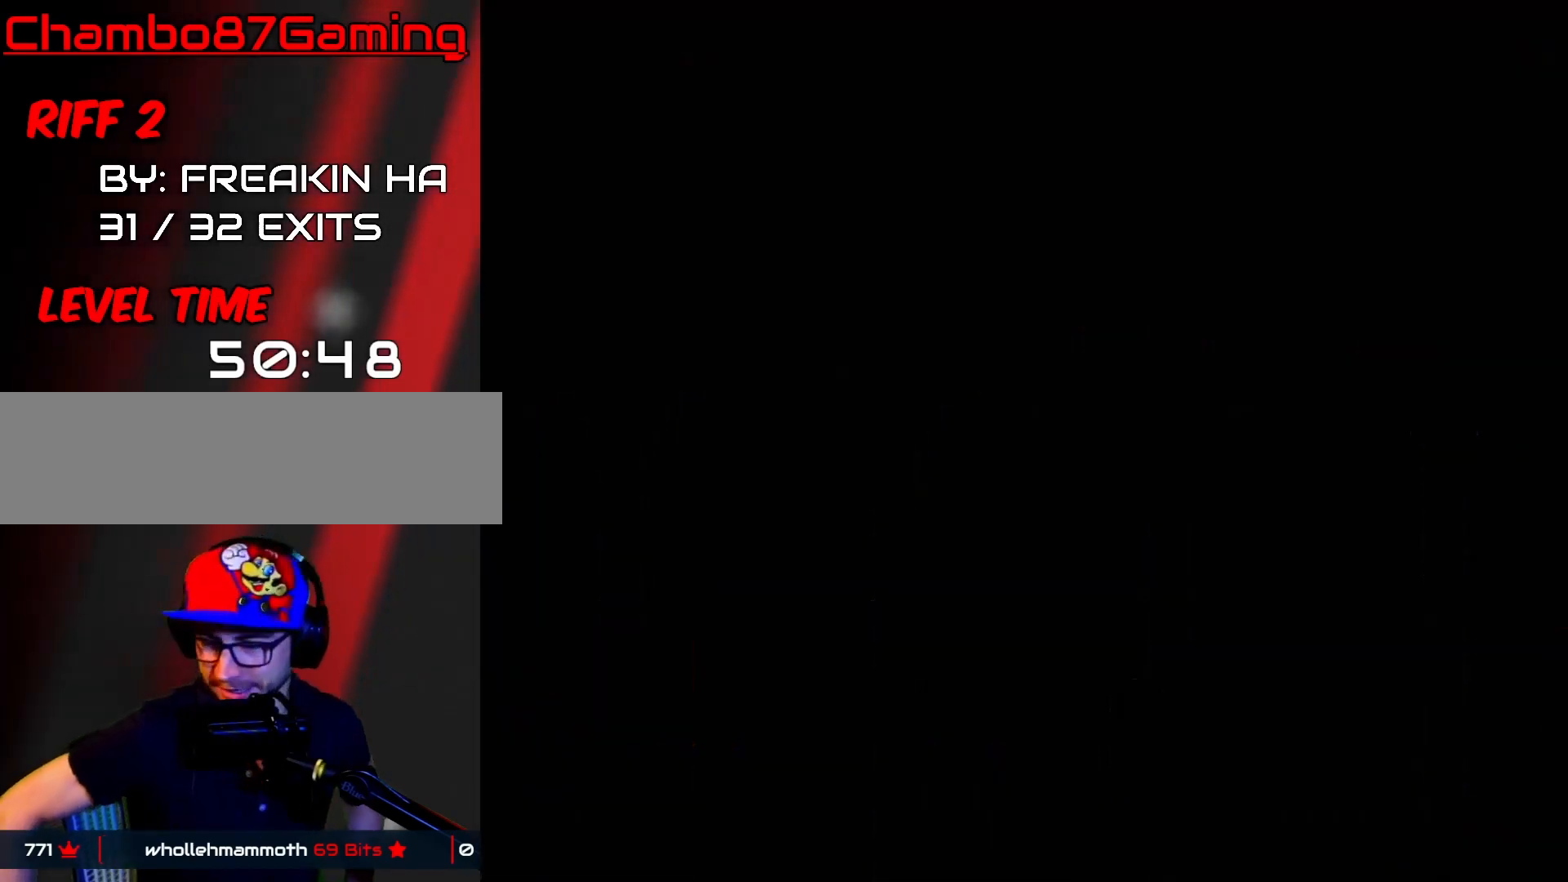
{"buttons": [], "events": []}
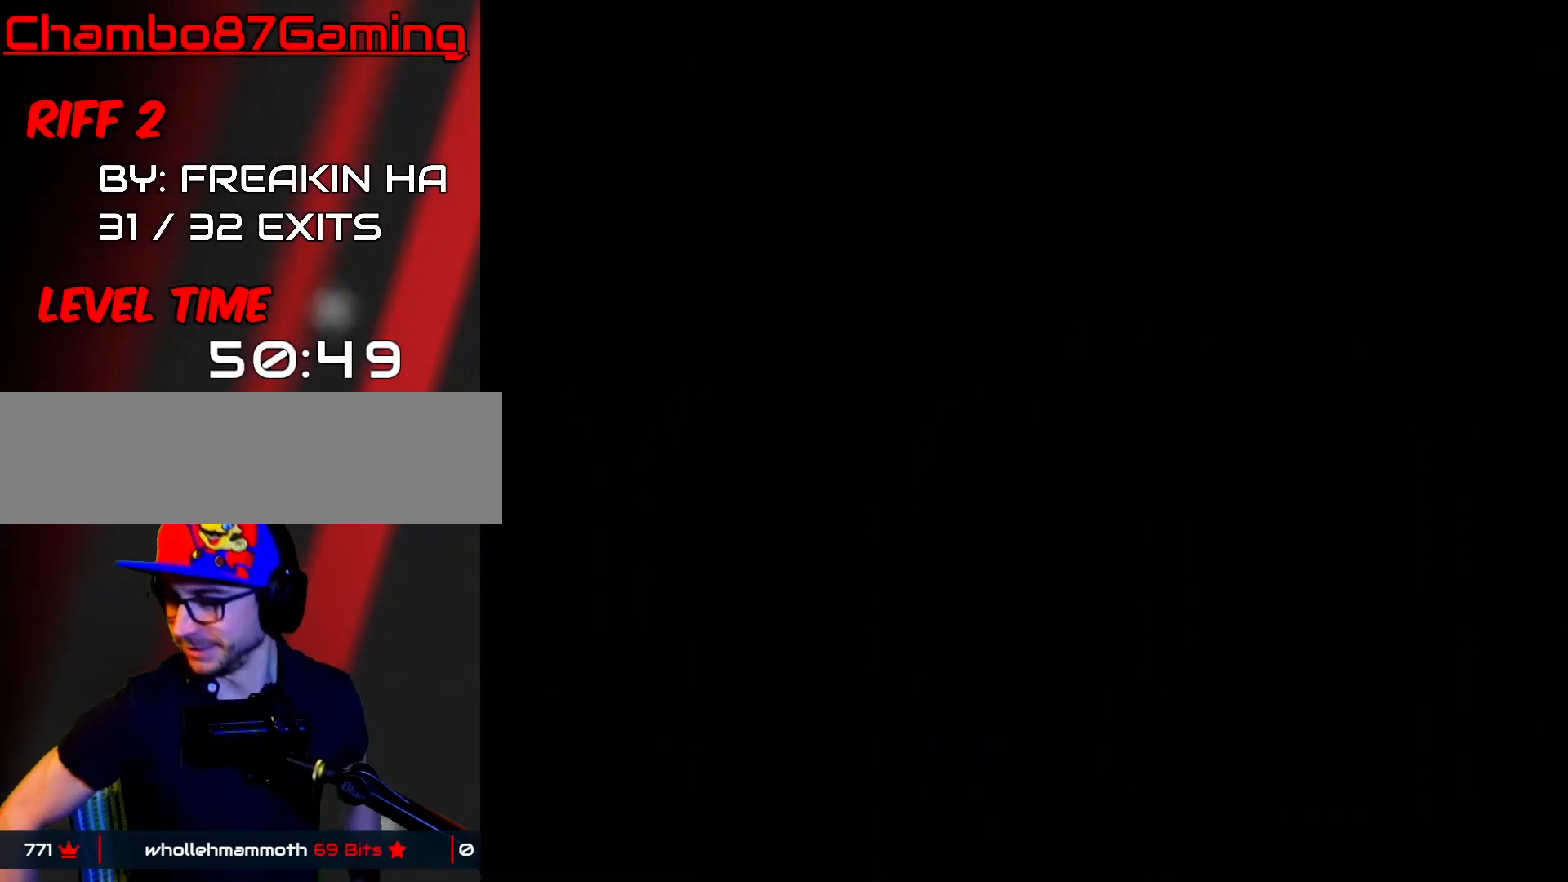
{"buttons": [], "events": []}
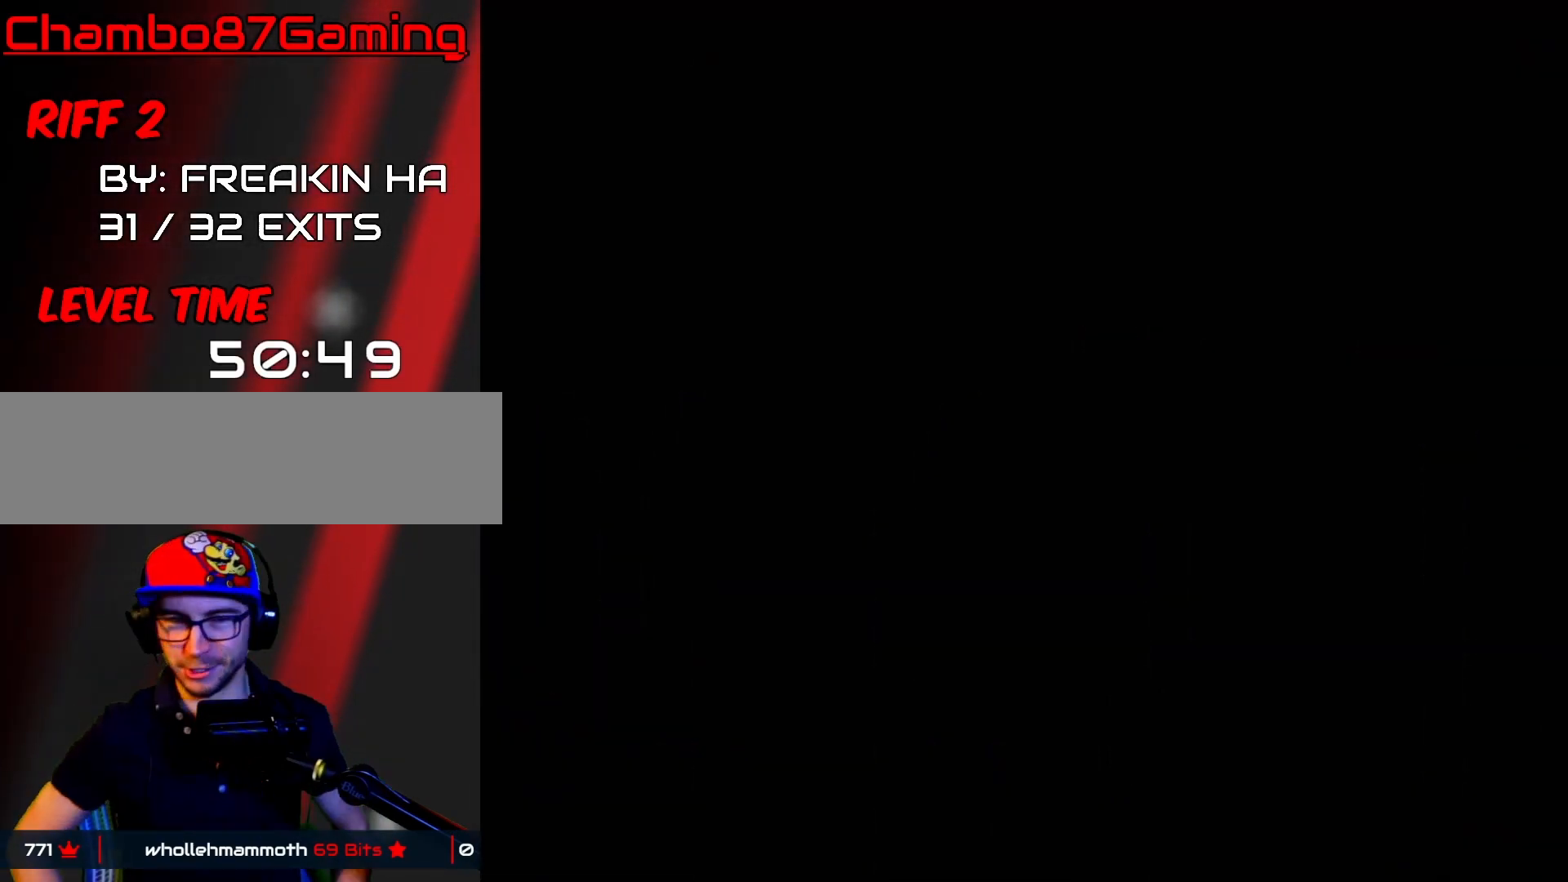
{"buttons": [], "events": [[333, "A", "down"], [467, "A", "up"]]}
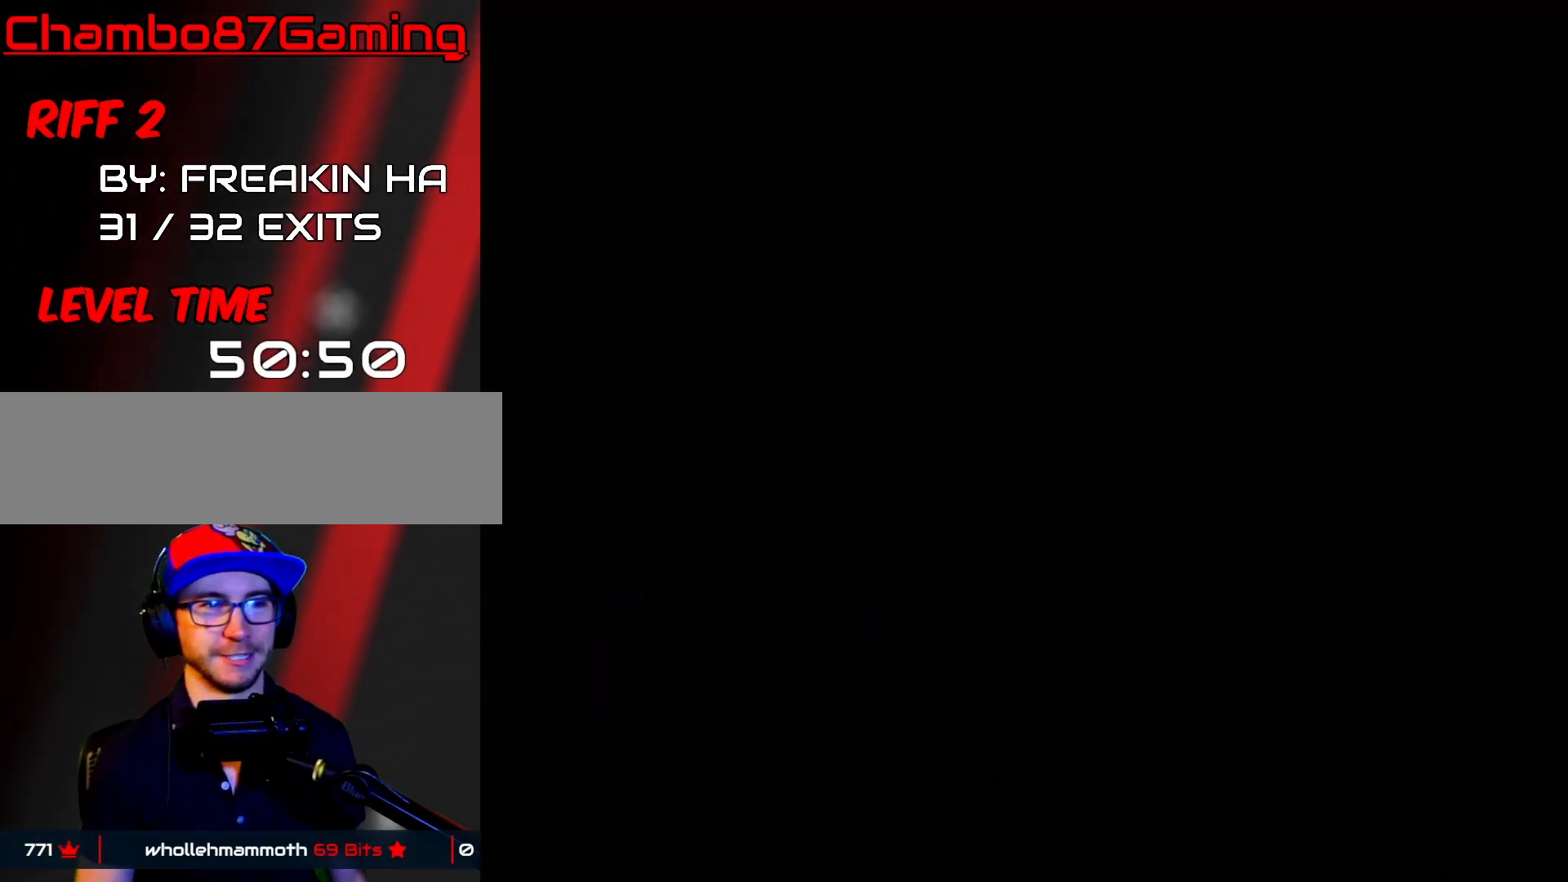
{"buttons": [], "events": [[33, "A", "down"], [150, "A", "up"], [217, "A", "down"], [300, "A", "up"], [383, "A", "down"], [450, "A", "up"]]}
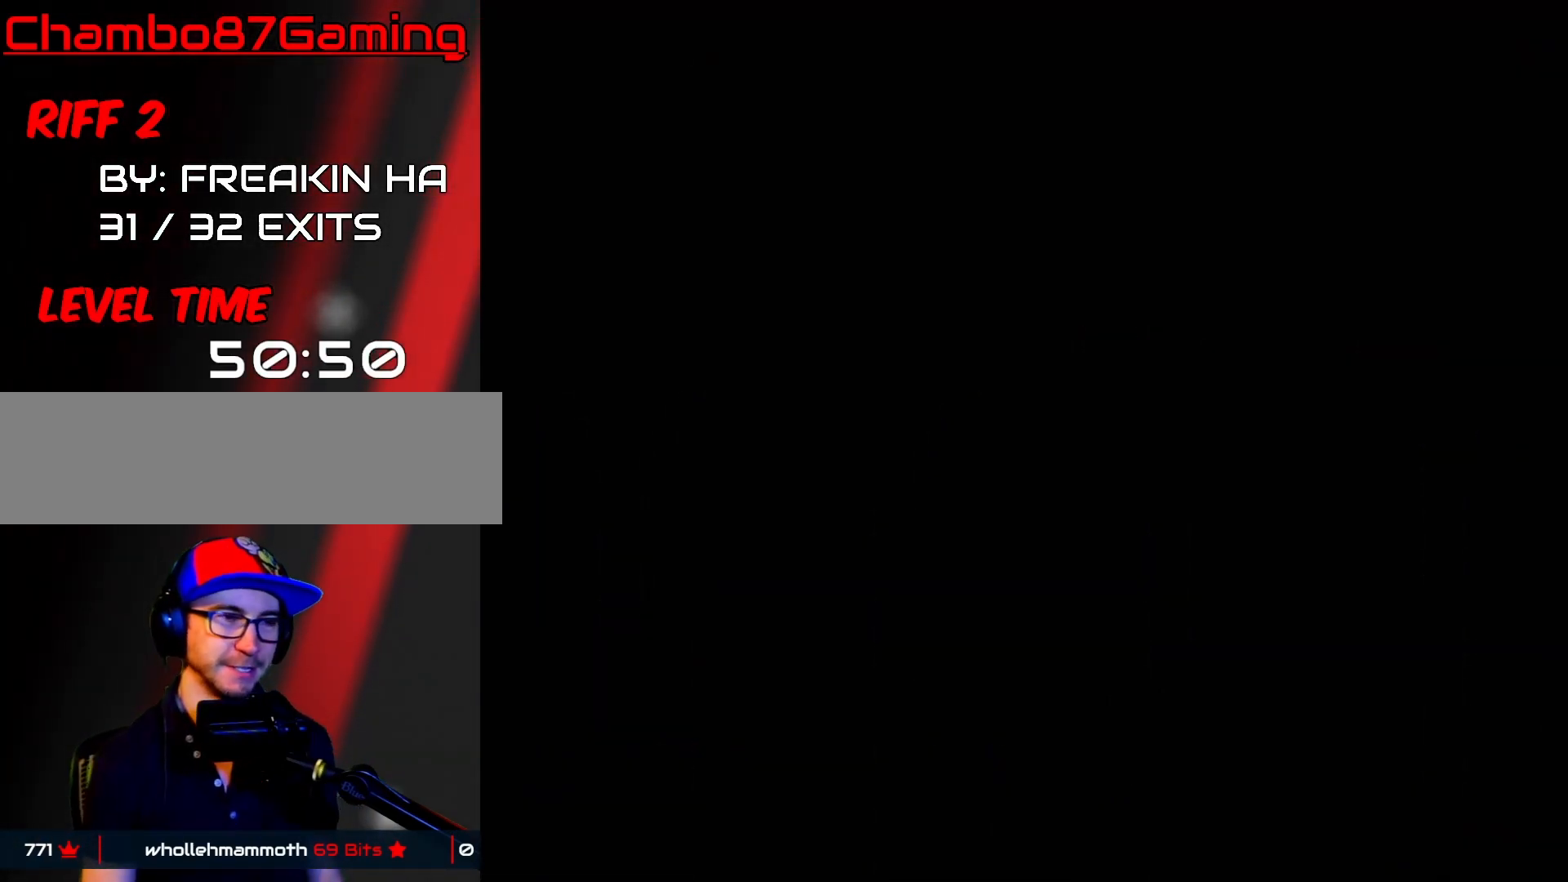
{"buttons": ["A"], "events": [[100, "A", "down"], [200, "A", "up"], [250, "A", "down"], [300, "A", "up"], [350, "A", "down"], [433, "A", "up"], [467, "A", "down"]]}
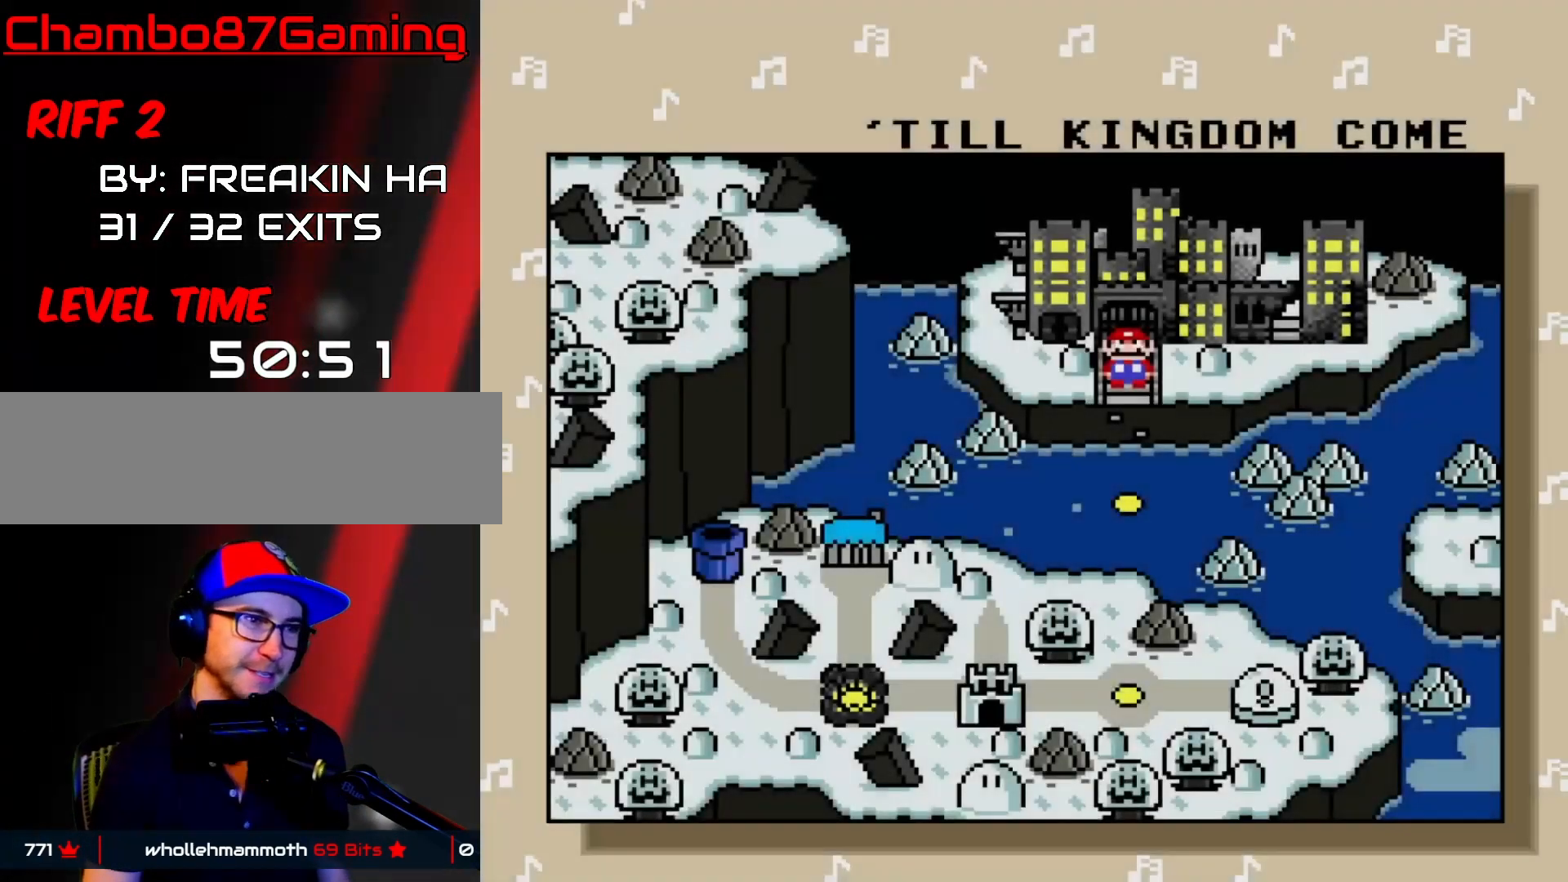
{"buttons": [], "events": [[33, "A", "up"], [100, "A", "down"], [167, "A", "up"], [233, "A", "down"], [317, "A", "up"], [367, "A", "down"], [433, "A", "up"]]}
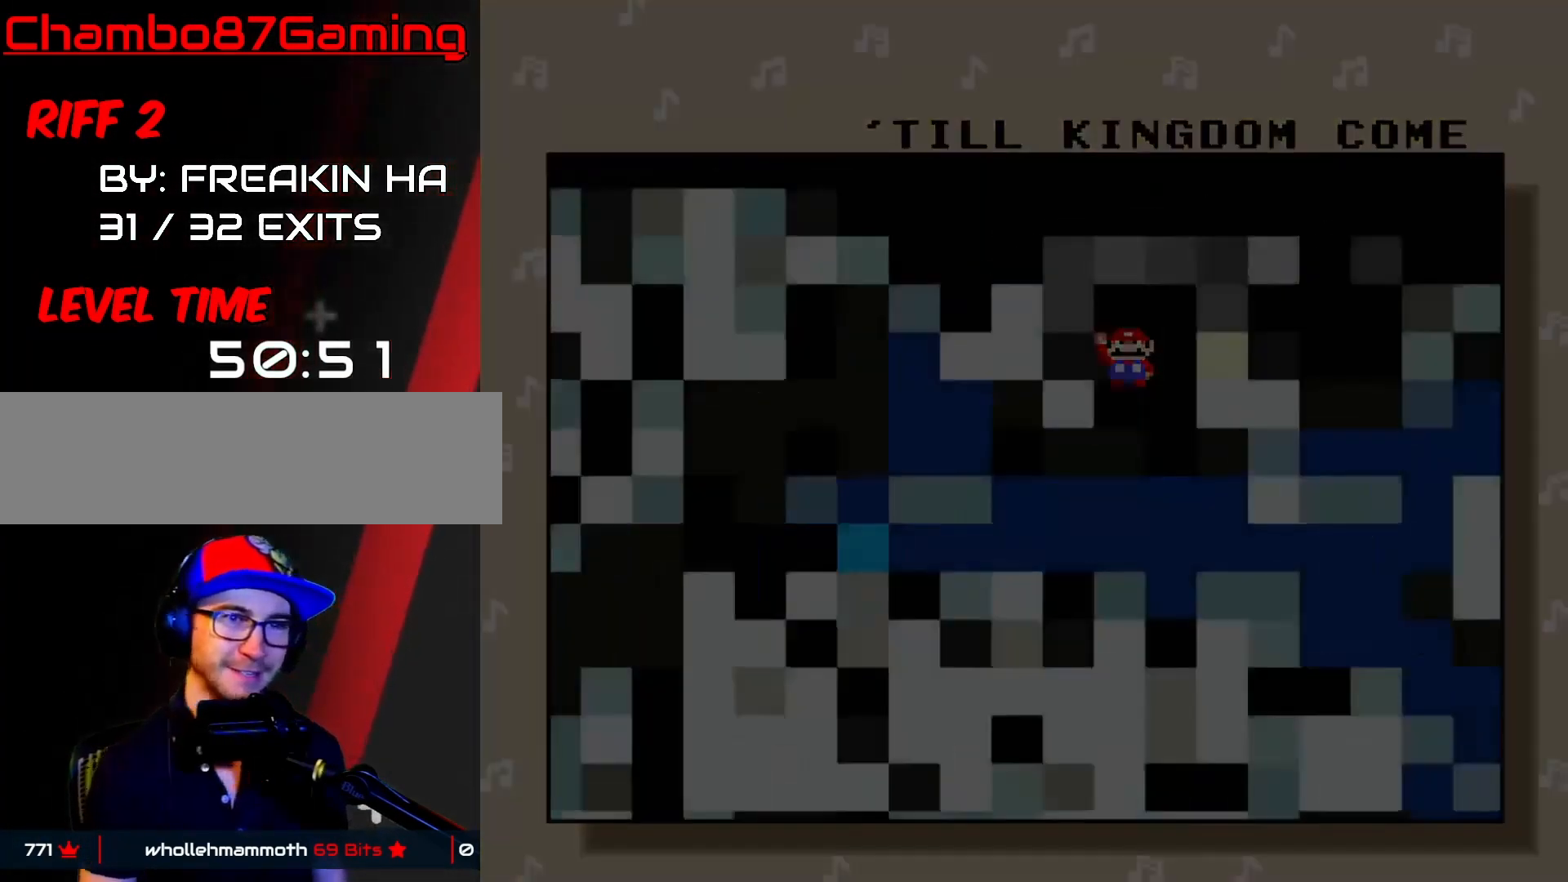
{"buttons": ["START"], "events": [[33, "START", "down"]]}
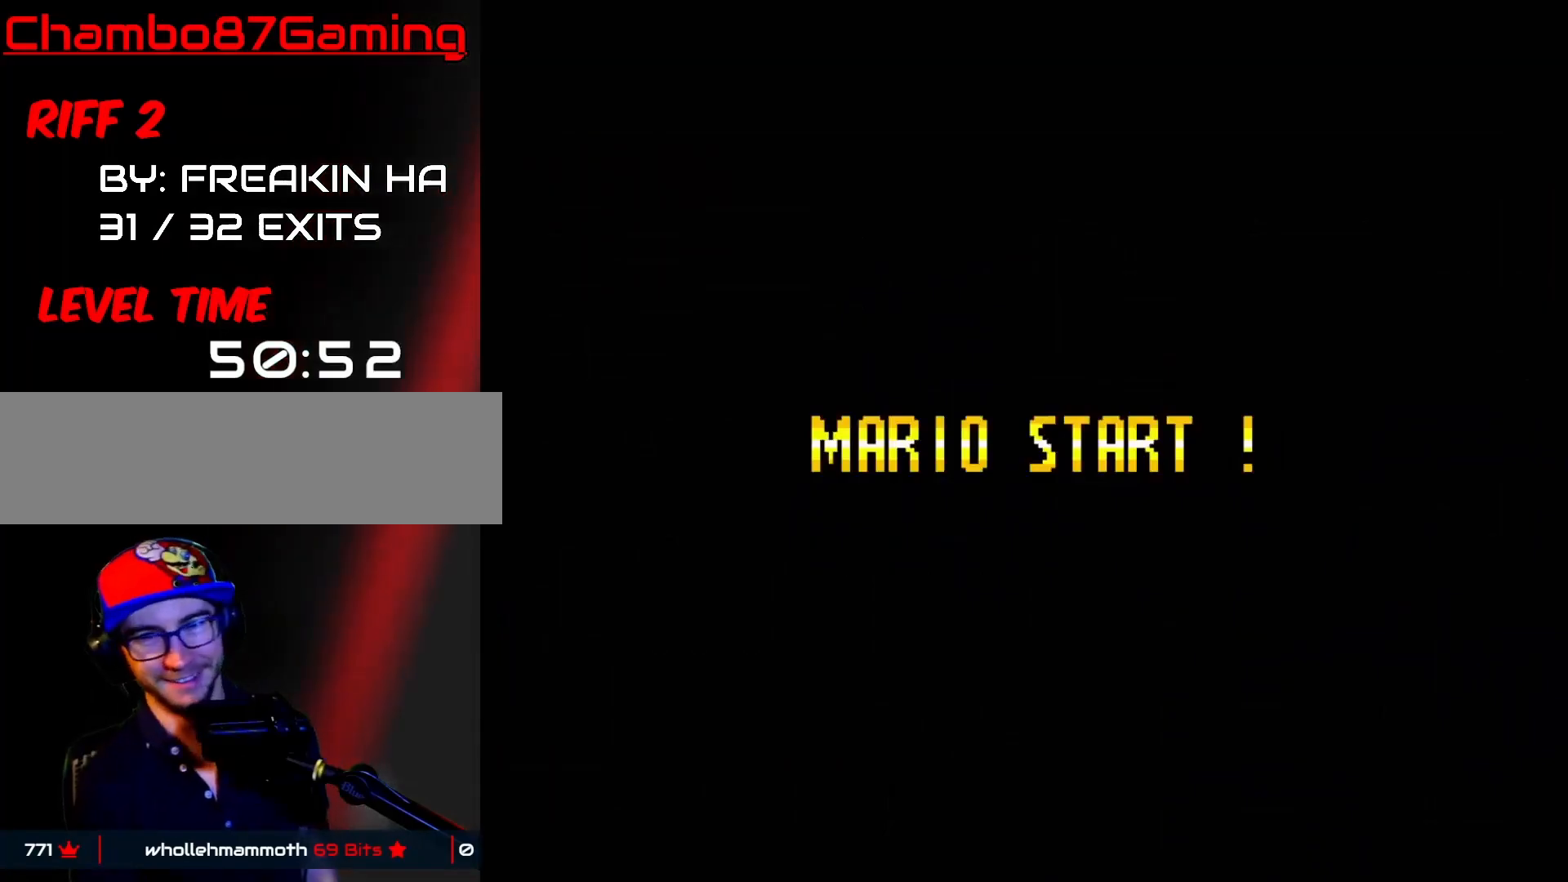
{"buttons": ["START"], "events": []}
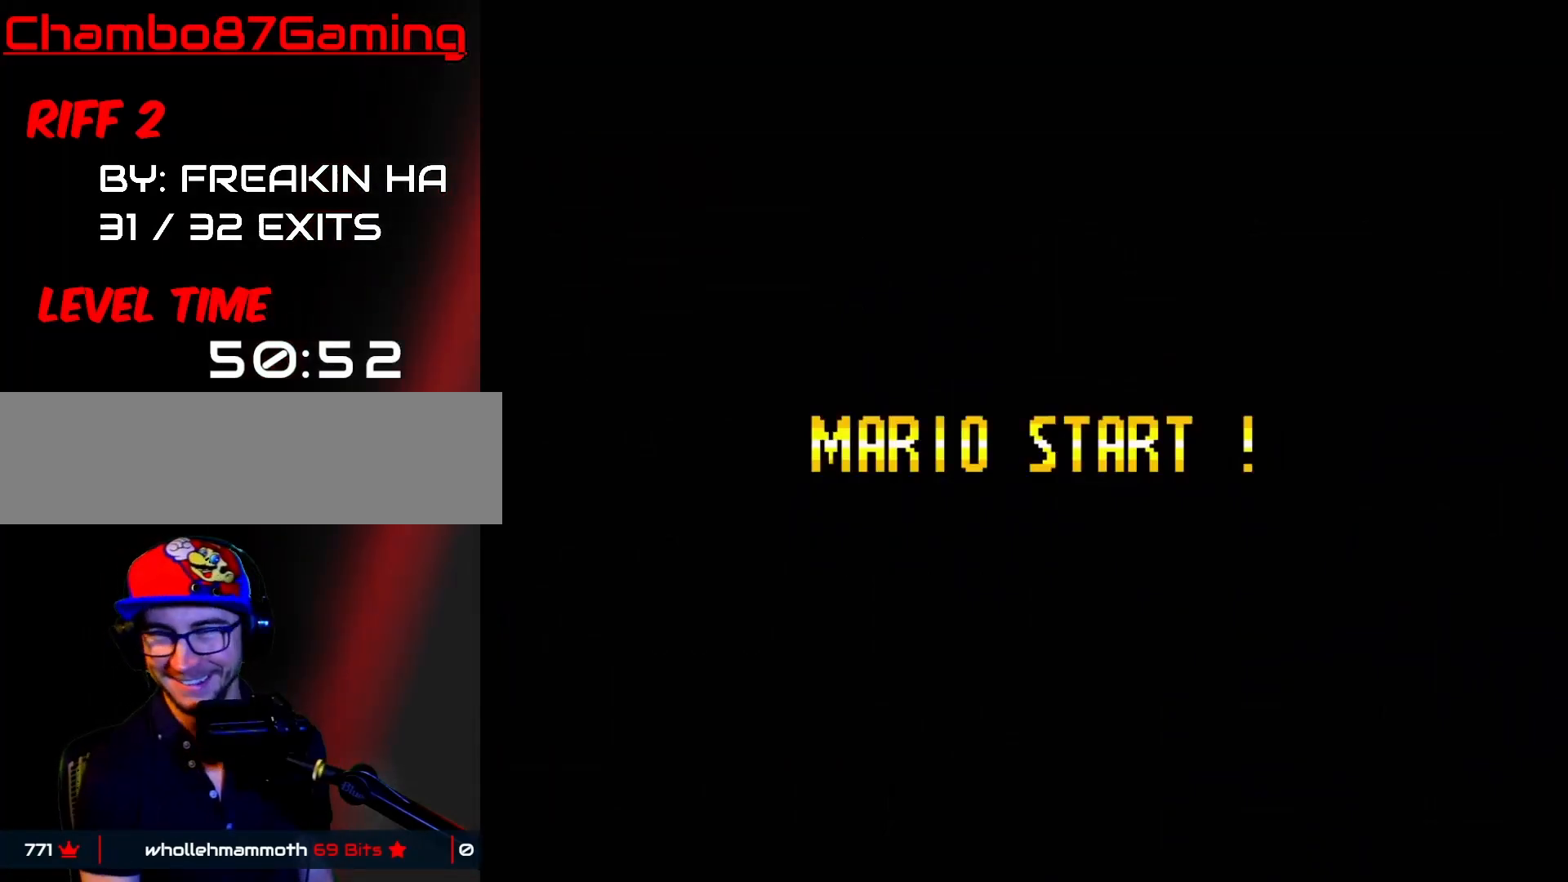
{"buttons": ["START"], "events": []}
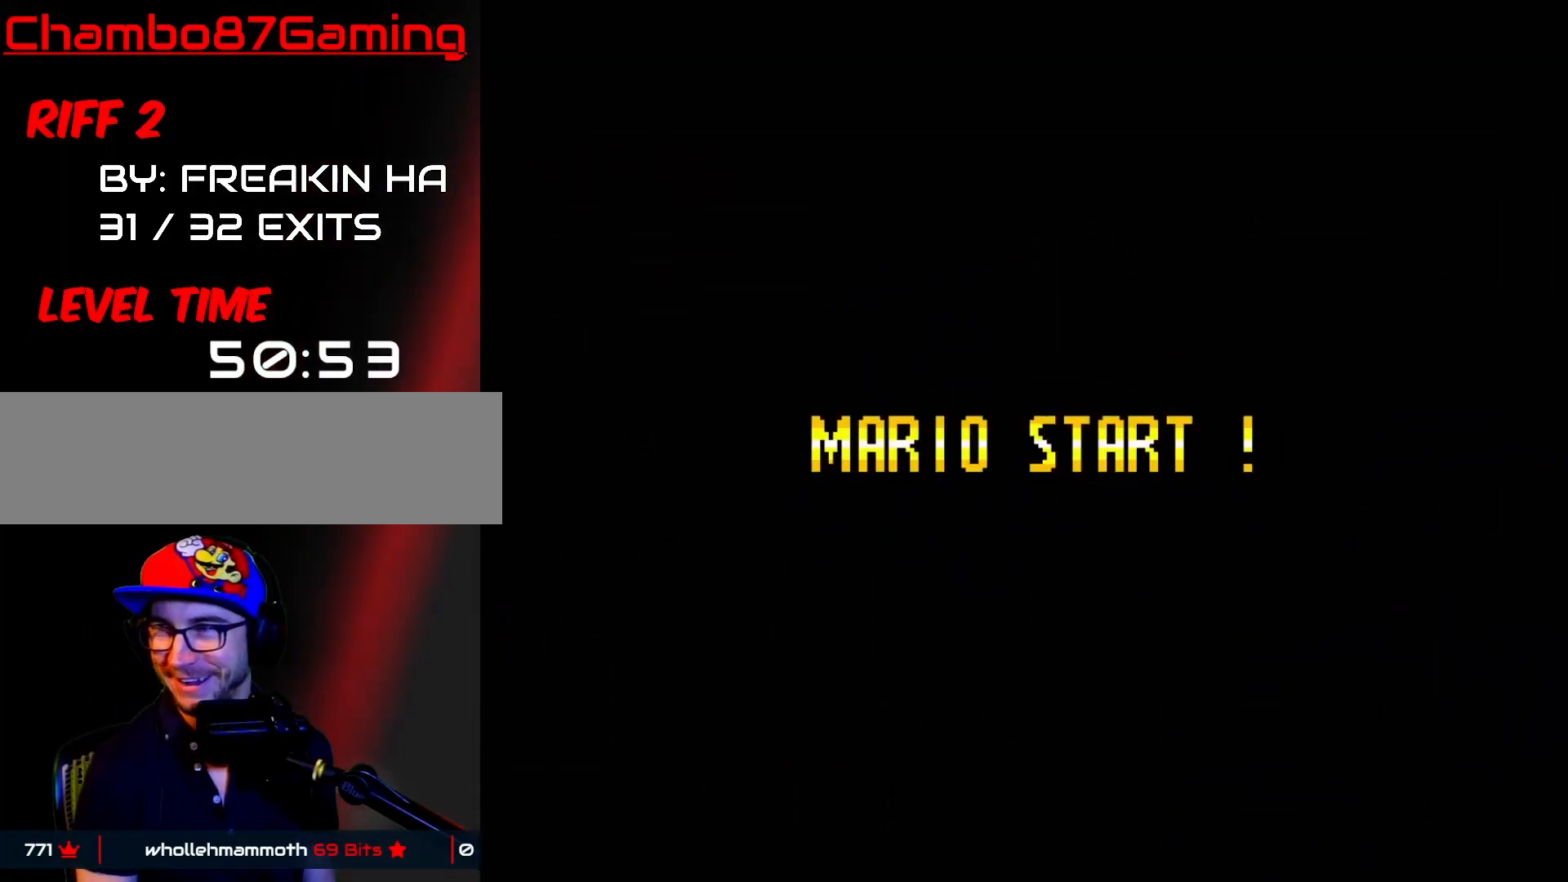
{"buttons": ["DPAD_RIGHT"], "events": [[33, "DPAD_RIGHT", "down"], [117, "START", "up"]]}
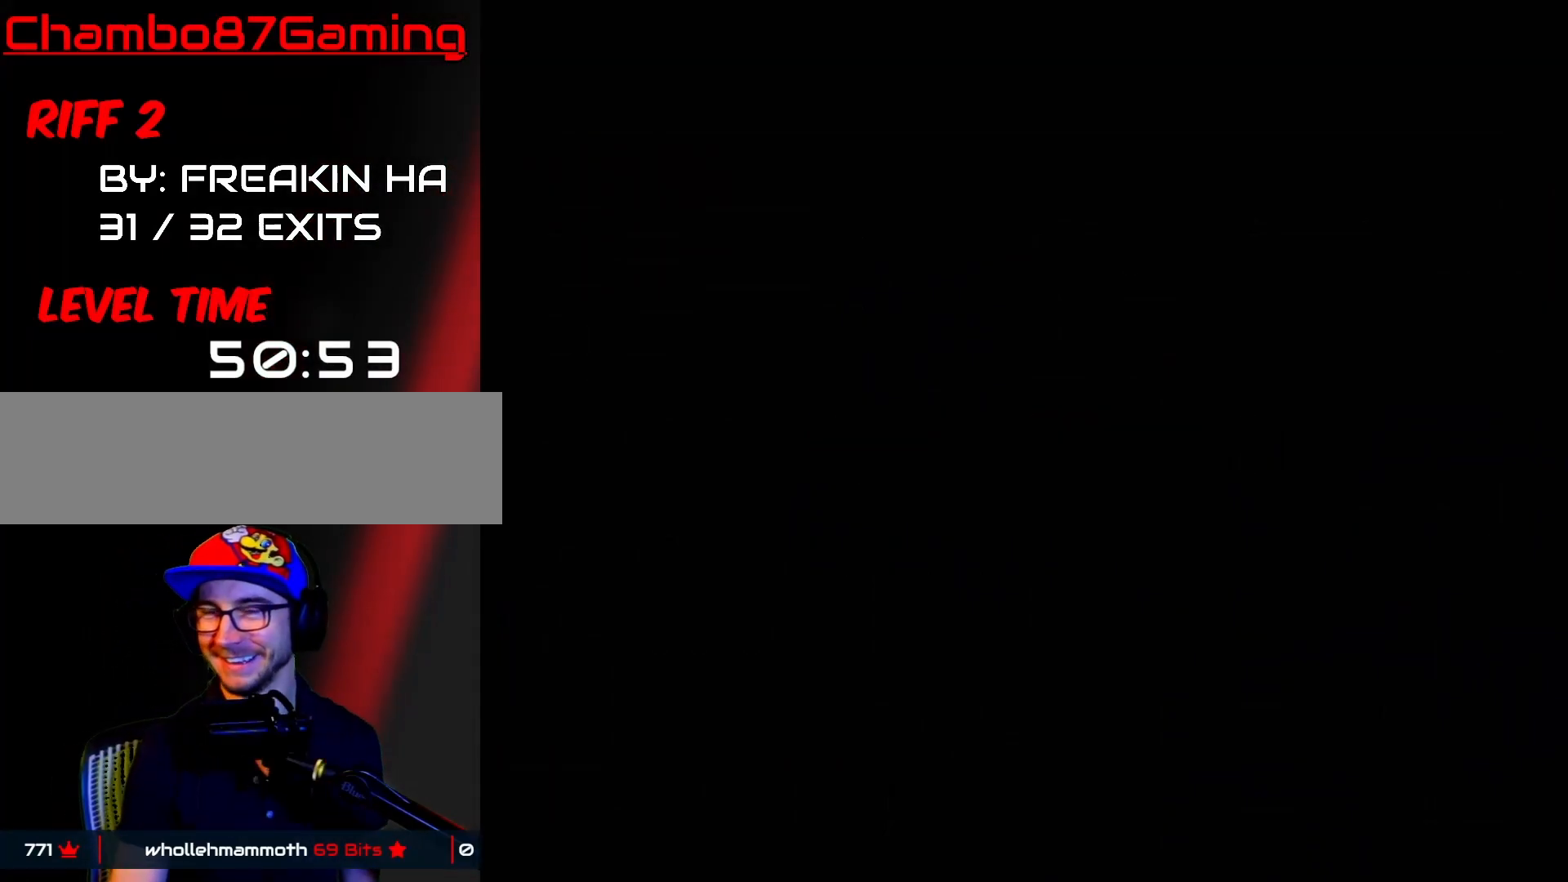
{"buttons": ["B", "Y"], "events": [[350, "X", "down"], [350, "Y", "down"], [367, "X", "up"], [417, "B", "down"], [500, "DPAD_RIGHT", "up"]]}
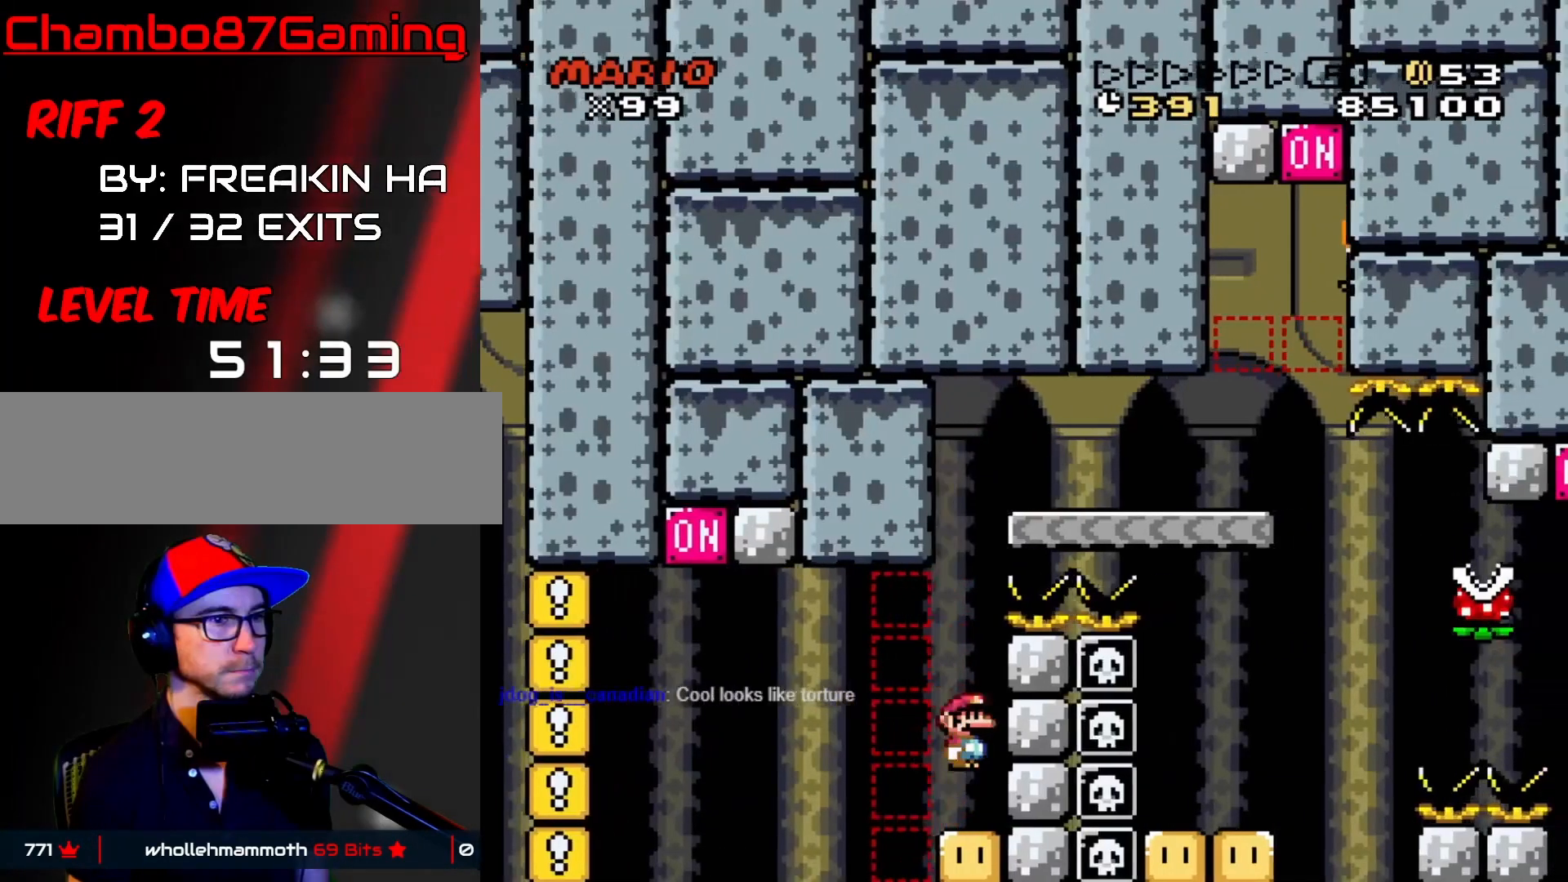
{"buttons": ["B", "Y", "DPAD_RIGHT"], "events": [[17, "DPAD_LEFT", "down"], [217, "DPAD_LEFT", "up"], [217, "DPAD_RIGHT", "down"]]}
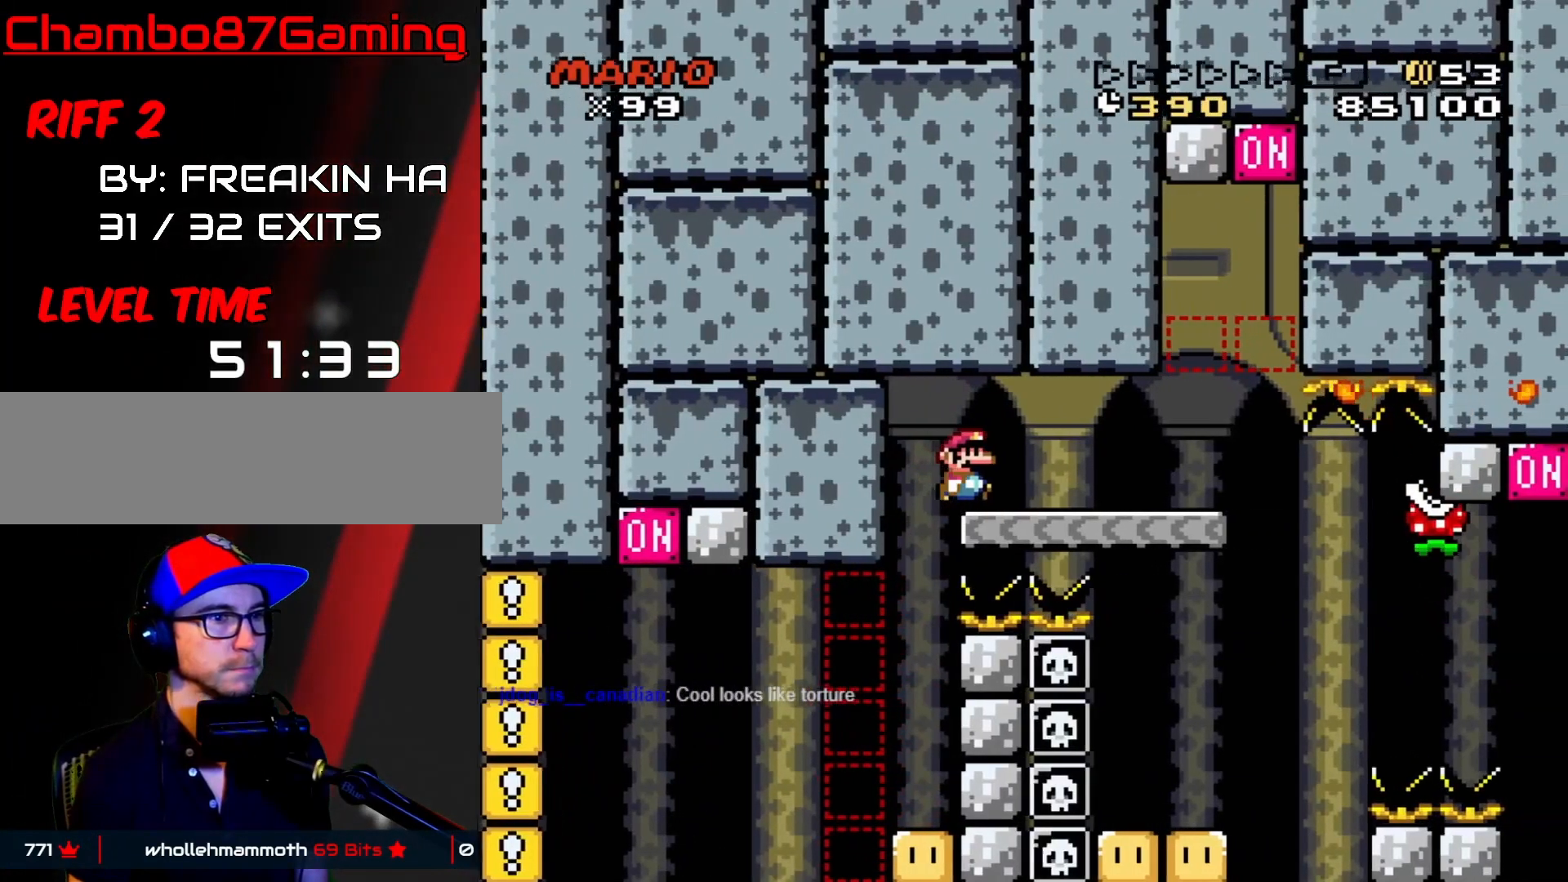
{"buttons": ["B", "Y", "DPAD_RIGHT"], "events": [[17, "B", "up"], [283, "B", "down"]]}
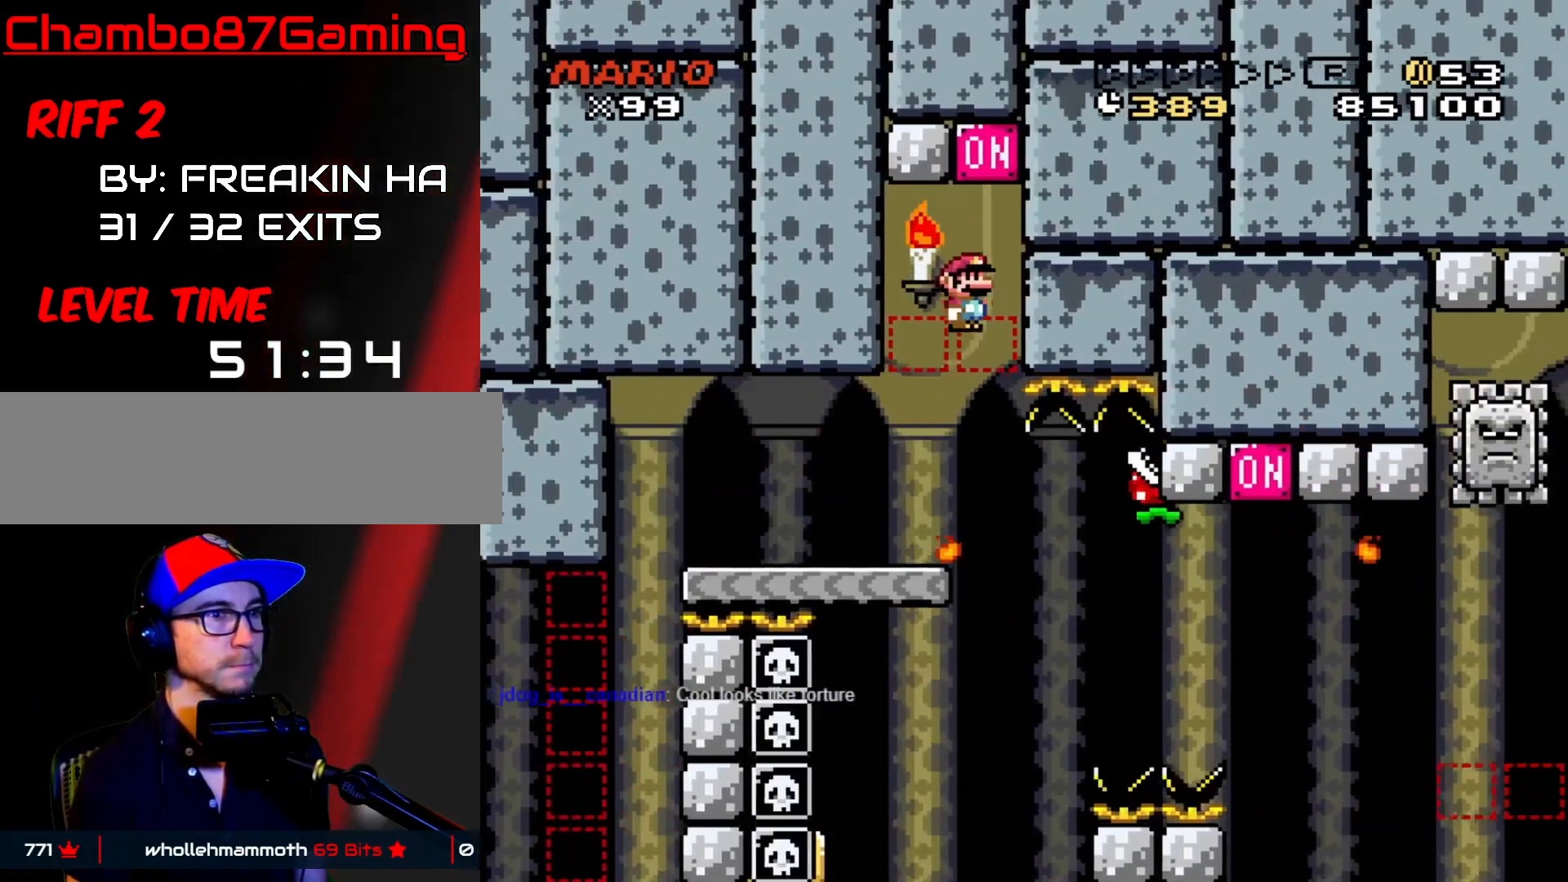
{"buttons": ["X"], "events": [[233, "B", "up"], [267, "DPAD_RIGHT", "up"], [400, "Y", "up"], [433, "X", "down"]]}
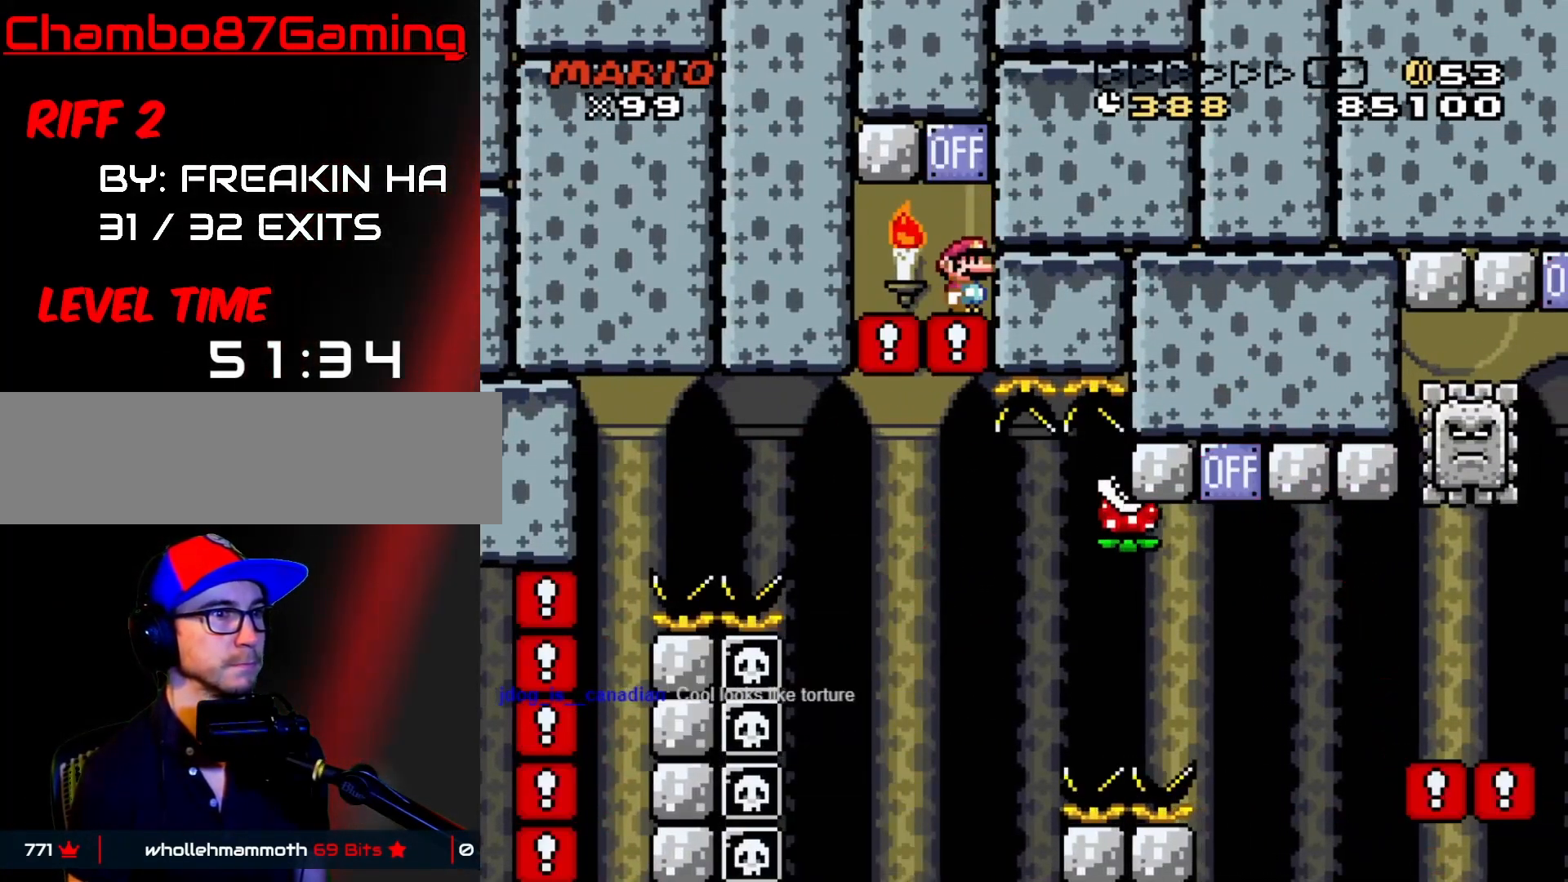
{"buttons": ["X"], "events": []}
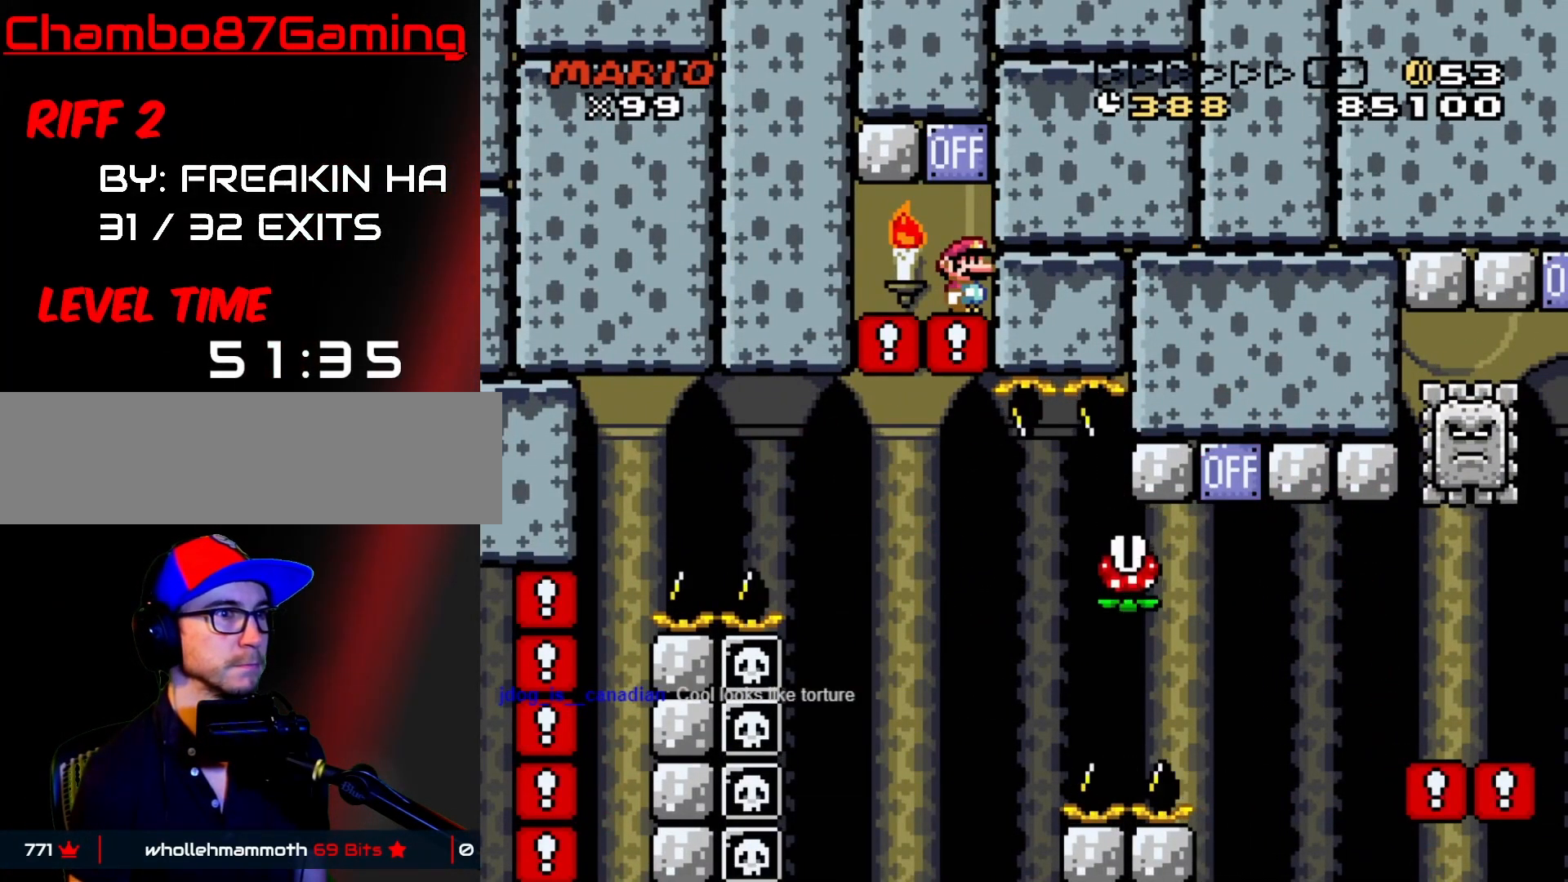
{"buttons": ["X", "DPAD_LEFT"], "events": [[67, "A", "down"], [200, "A", "up"], [250, "DPAD_LEFT", "down"]]}
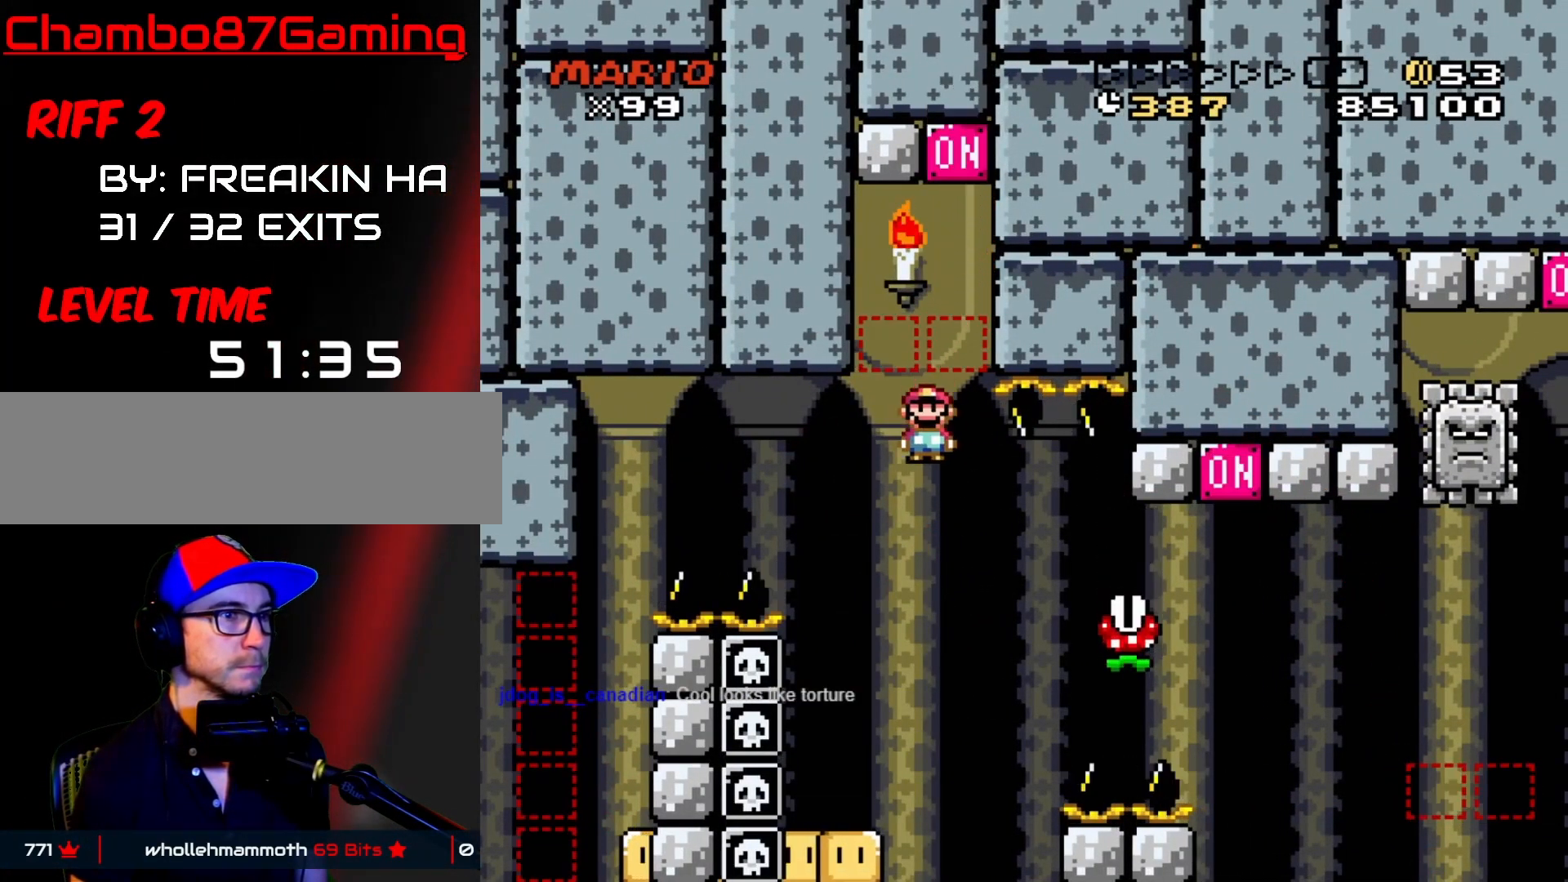
{"buttons": ["A", "X", "DPAD_RIGHT"], "events": [[67, "DPAD_LEFT", "up"], [67, "DPAD_RIGHT", "down"], [183, "DPAD_RIGHT", "up"], [267, "DPAD_RIGHT", "down"], [417, "A", "down"]]}
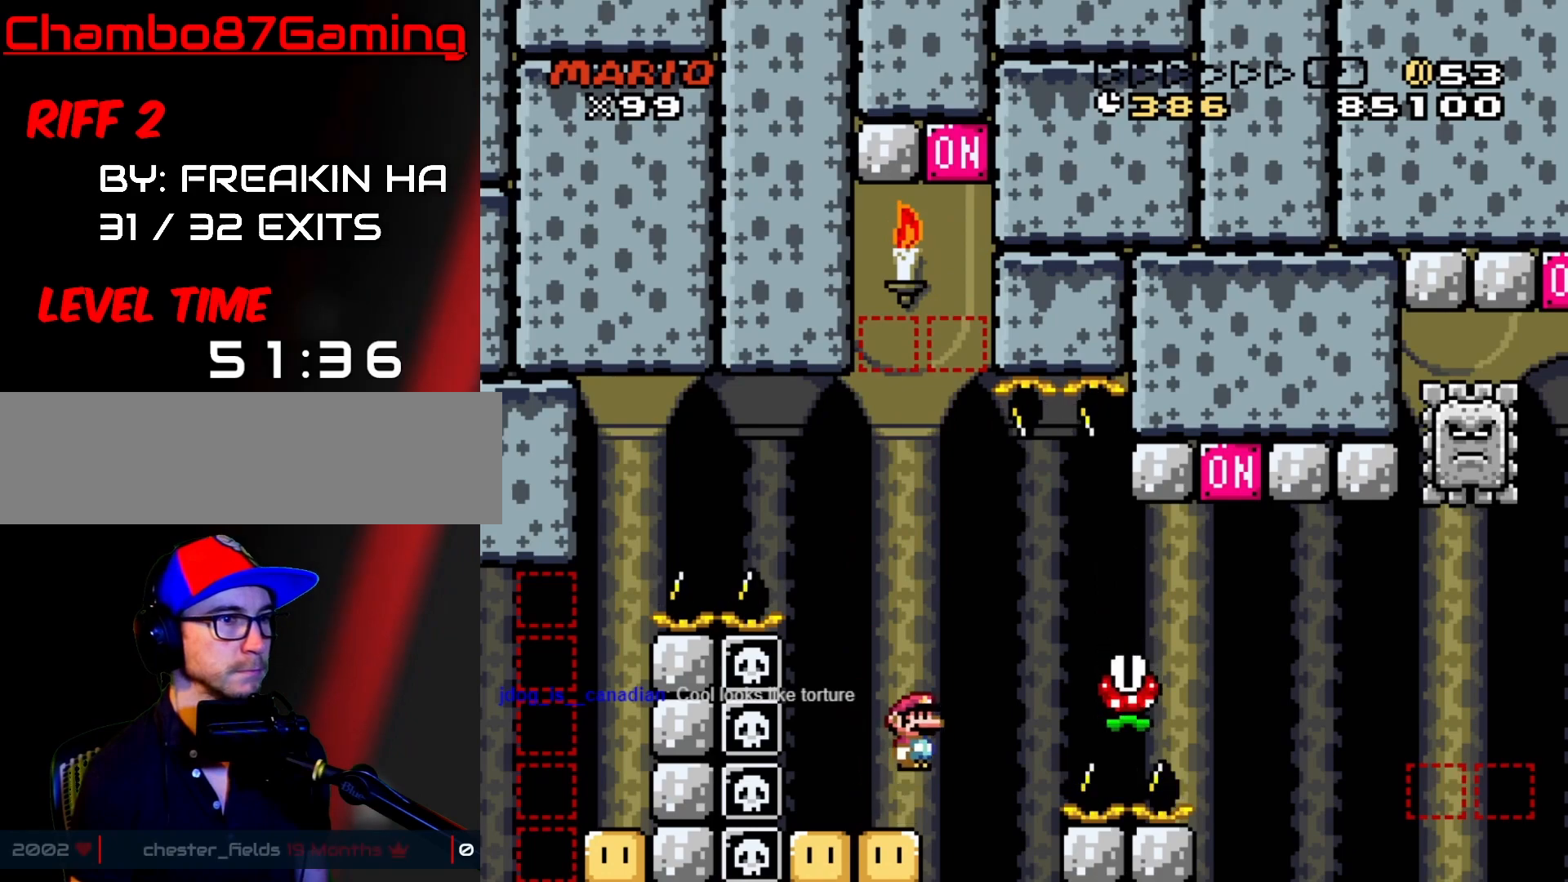
{"buttons": ["A", "X", "DPAD_RIGHT"], "events": [[100, "A", "up"], [300, "A", "down"]]}
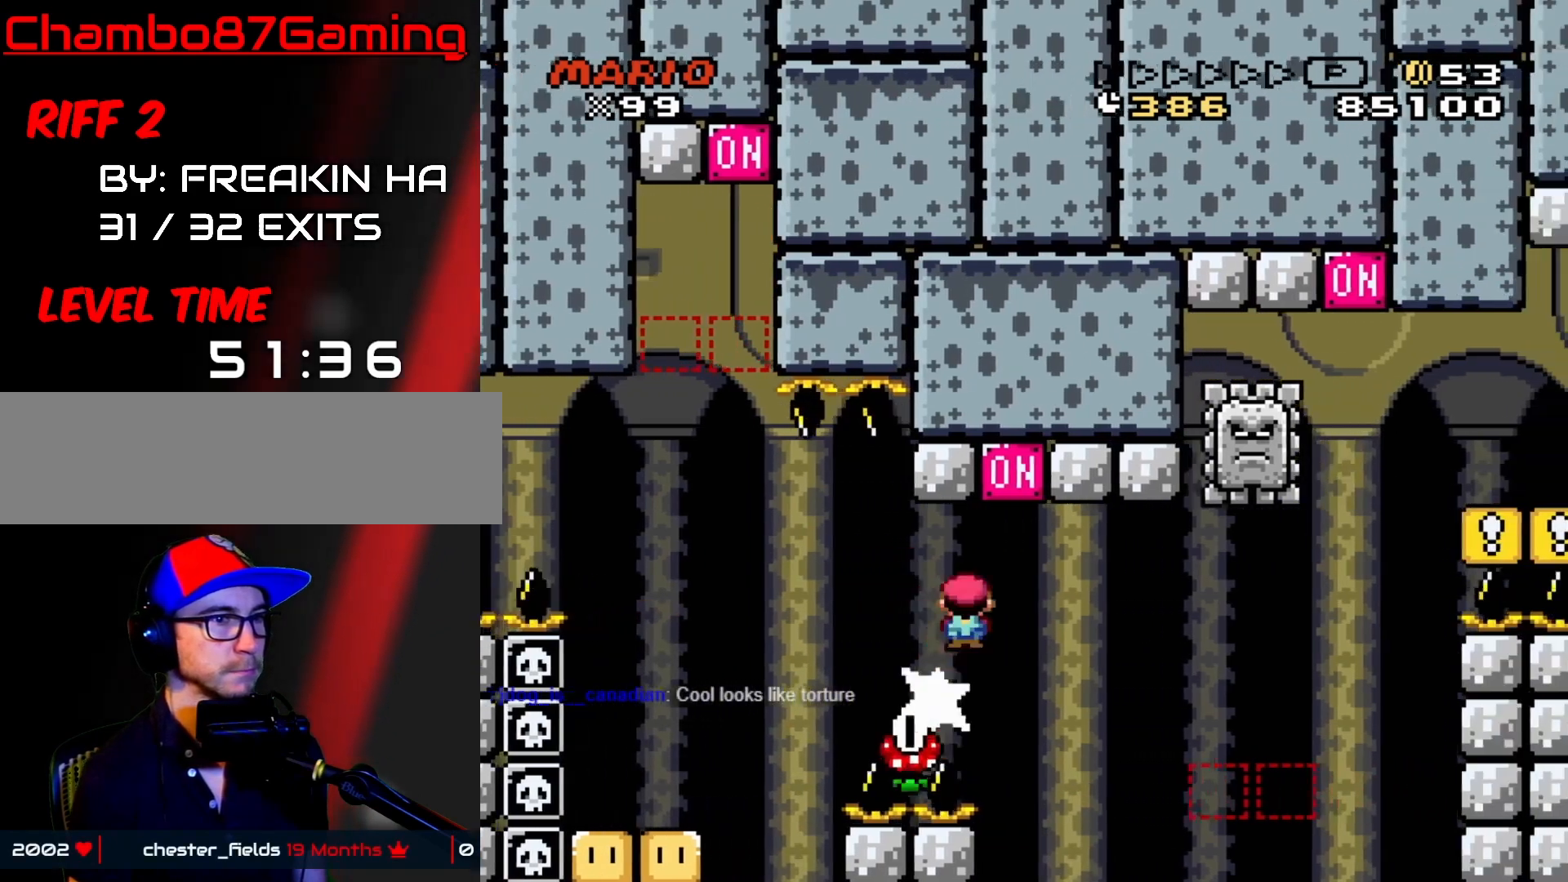
{"buttons": ["X", "DPAD_RIGHT"], "events": [[417, "A", "up"]]}
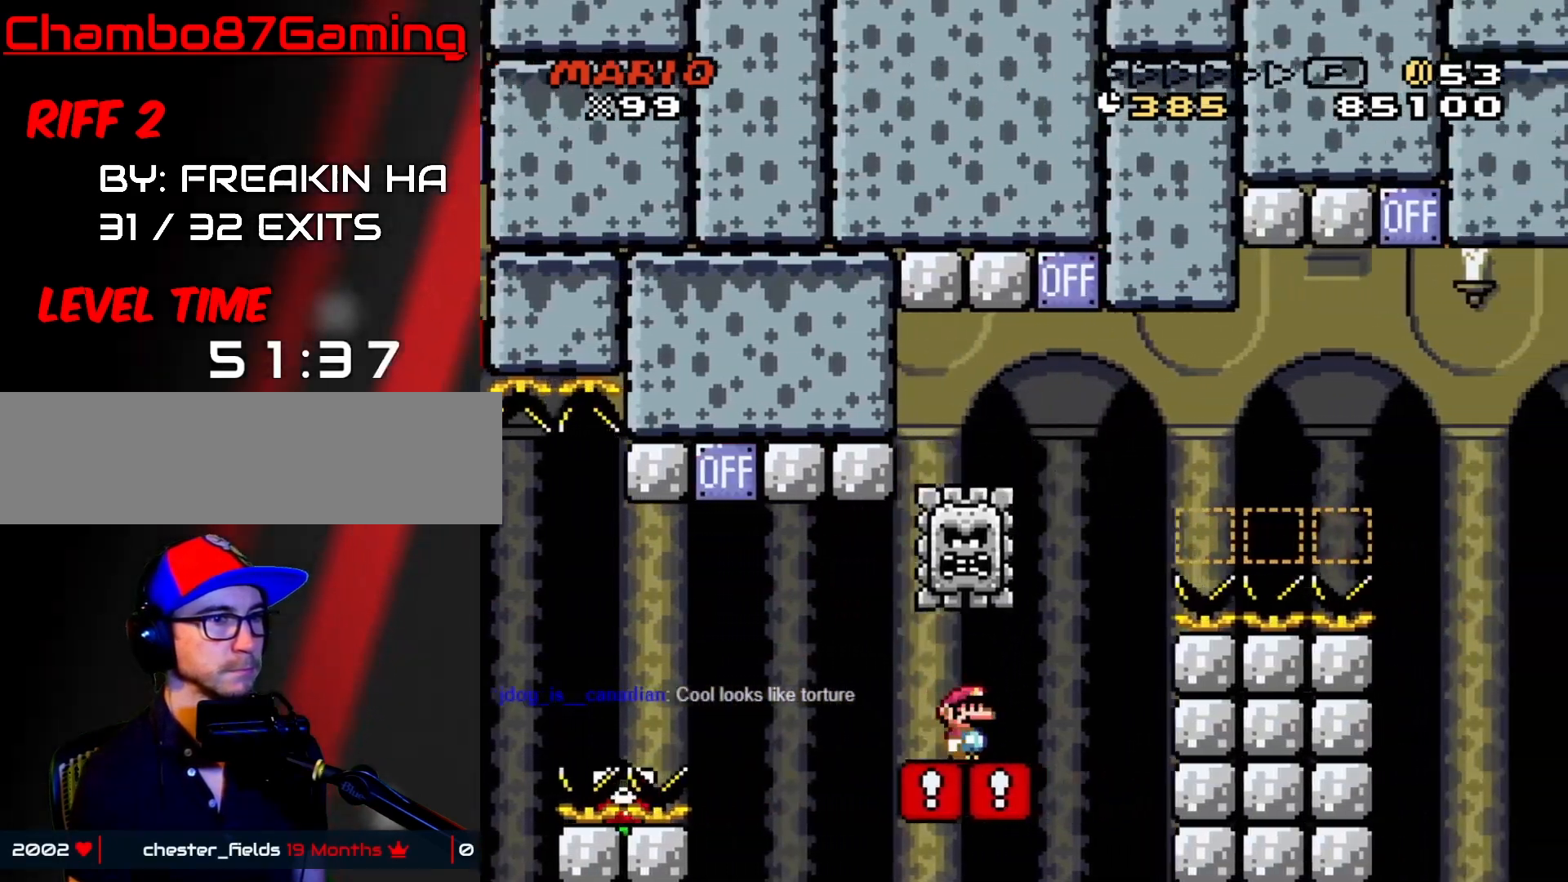
{"buttons": ["A", "X", "DPAD_RIGHT"], "events": [[50, "A", "down"], [67, "DPAD_LEFT", "down"], [67, "DPAD_RIGHT", "up"], [233, "A", "up"], [433, "DPAD_LEFT", "up"], [433, "DPAD_RIGHT", "down"], [450, "A", "down"]]}